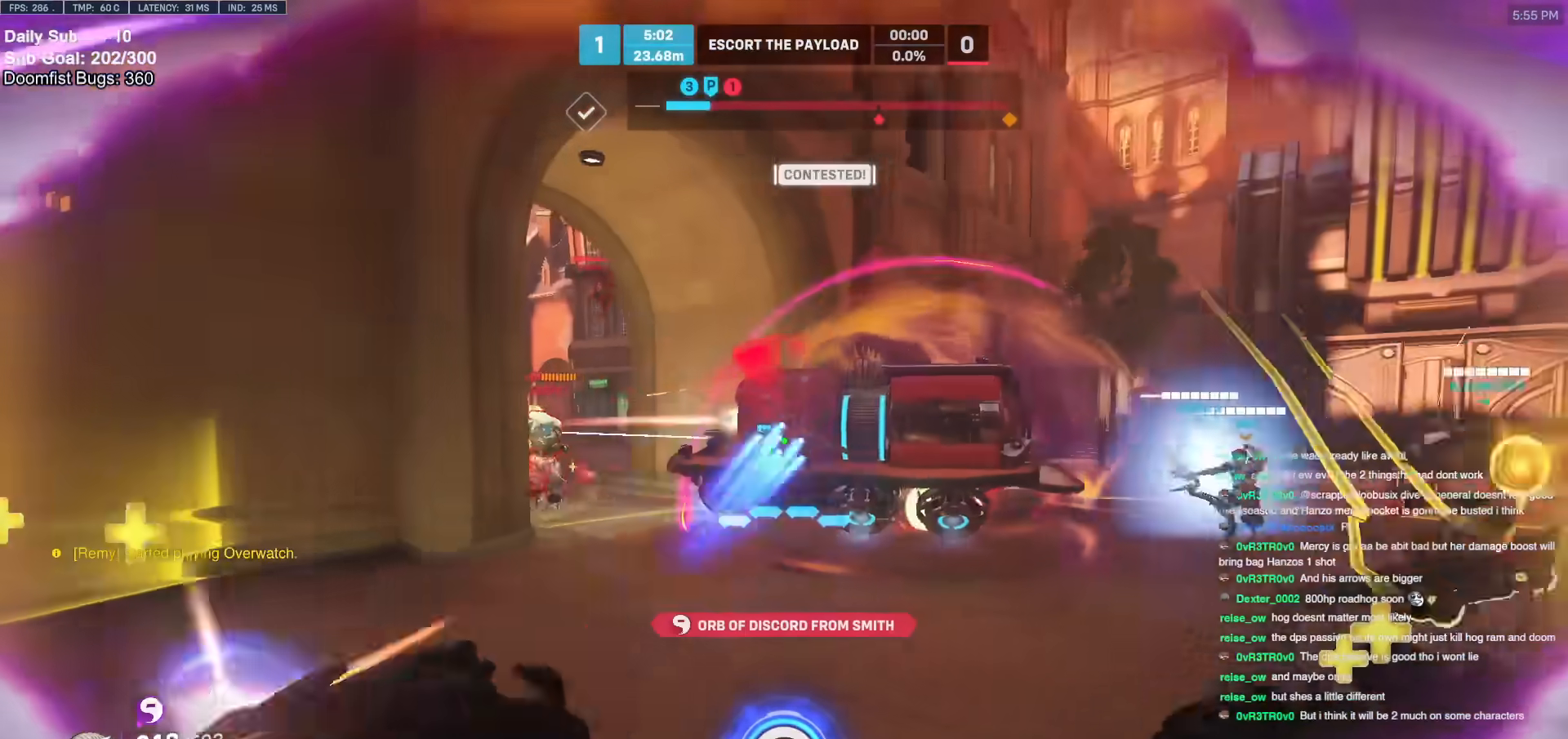
Gameplay with keyboard and mouse; each line is a JSON object with the keys and mouse buttons held at the frame after it. "events" lists presses ("down") and releases ("up") of "a", "ctrl", "d", "e", "f", "melee", "q", "r", "s", "shift", "space", "w", "mouse_left" and "mouse_right" between this image and that frame as [ms after this image, input, new state], when the widget could be followed in between. "mouse_left", "mouse_right" = the "left", "right" buttons of the "mouse" list. No other keys are recorded. Mouse movement is not recorded. Key names are as the overlay labels them; some are game actions (e.g. jump) rather than physical keys.
{"keys": ["a"], "mouse": [], "events": [[83, "mouse_left", "up"], [183, "w", "up"], [233, "space", "down"], [367, "space", "up"]]}
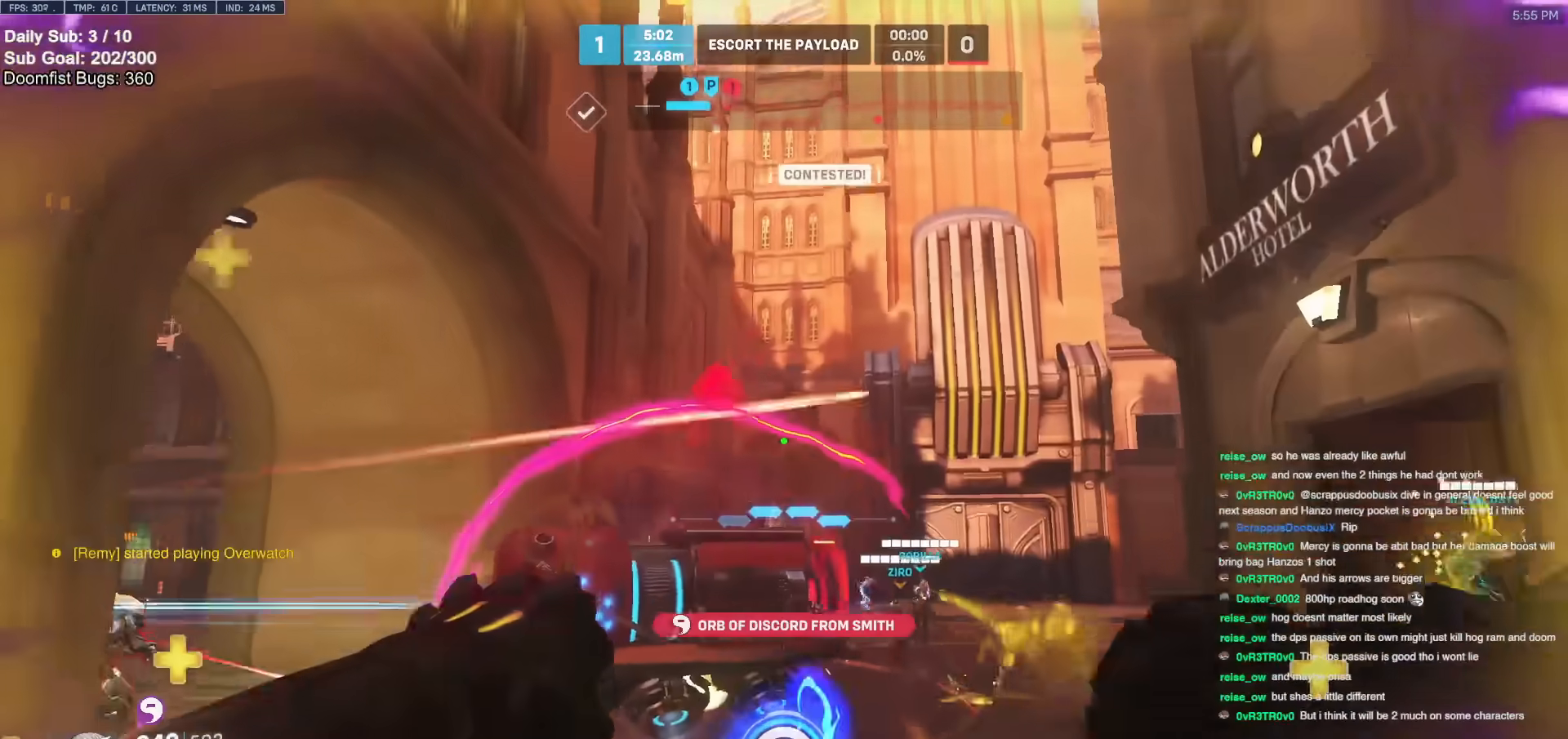
{"keys": ["a"], "mouse": [], "events": [[67, "mouse_left", "down"], [200, "mouse_left", "up"], [383, "mouse_left", "down"], [433, "mouse_left", "up"]]}
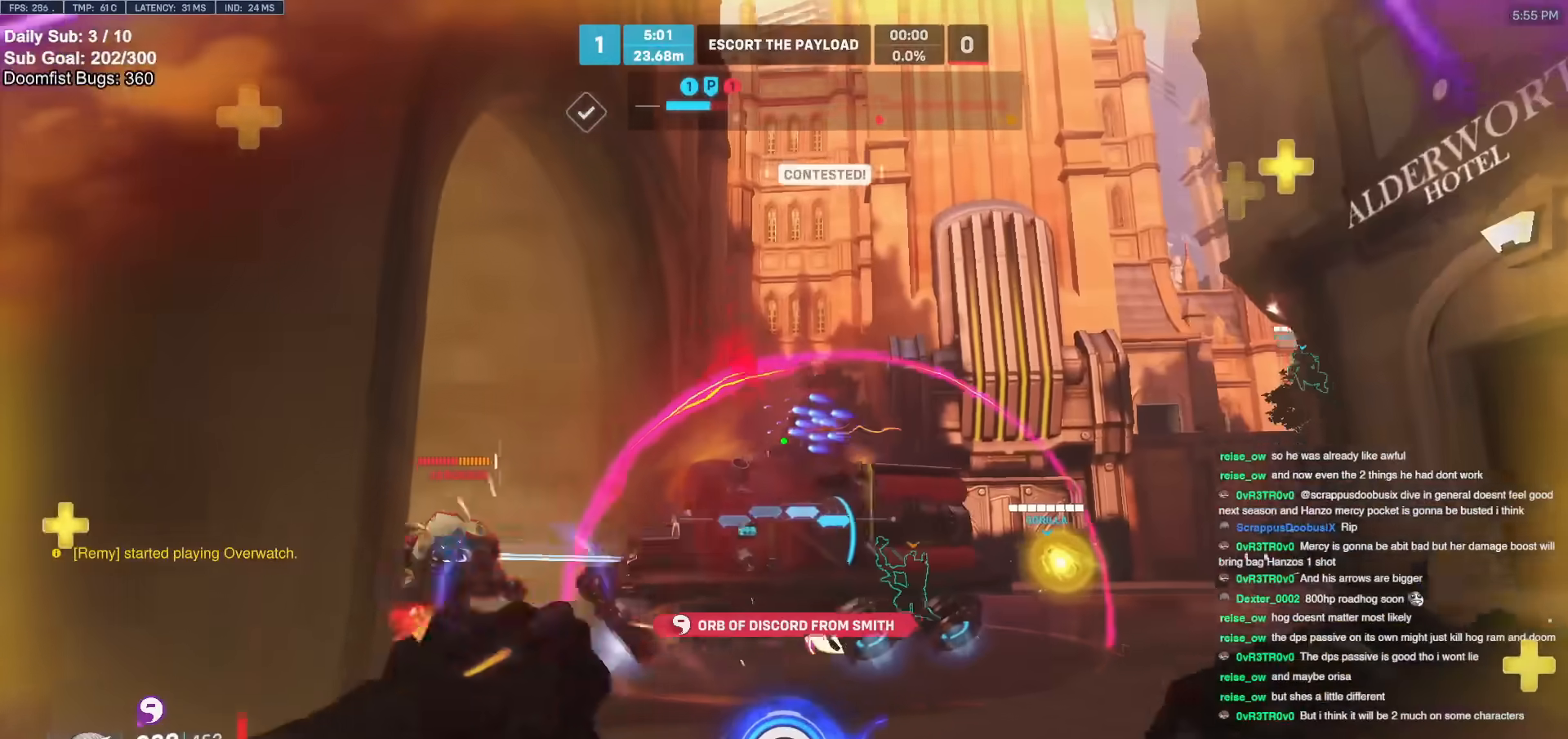
{"keys": ["d"], "mouse": ["left"], "events": [[267, "w", "down"], [350, "w", "up"], [400, "d", "down"], [450, "a", "up"], [450, "mouse_left", "down"]]}
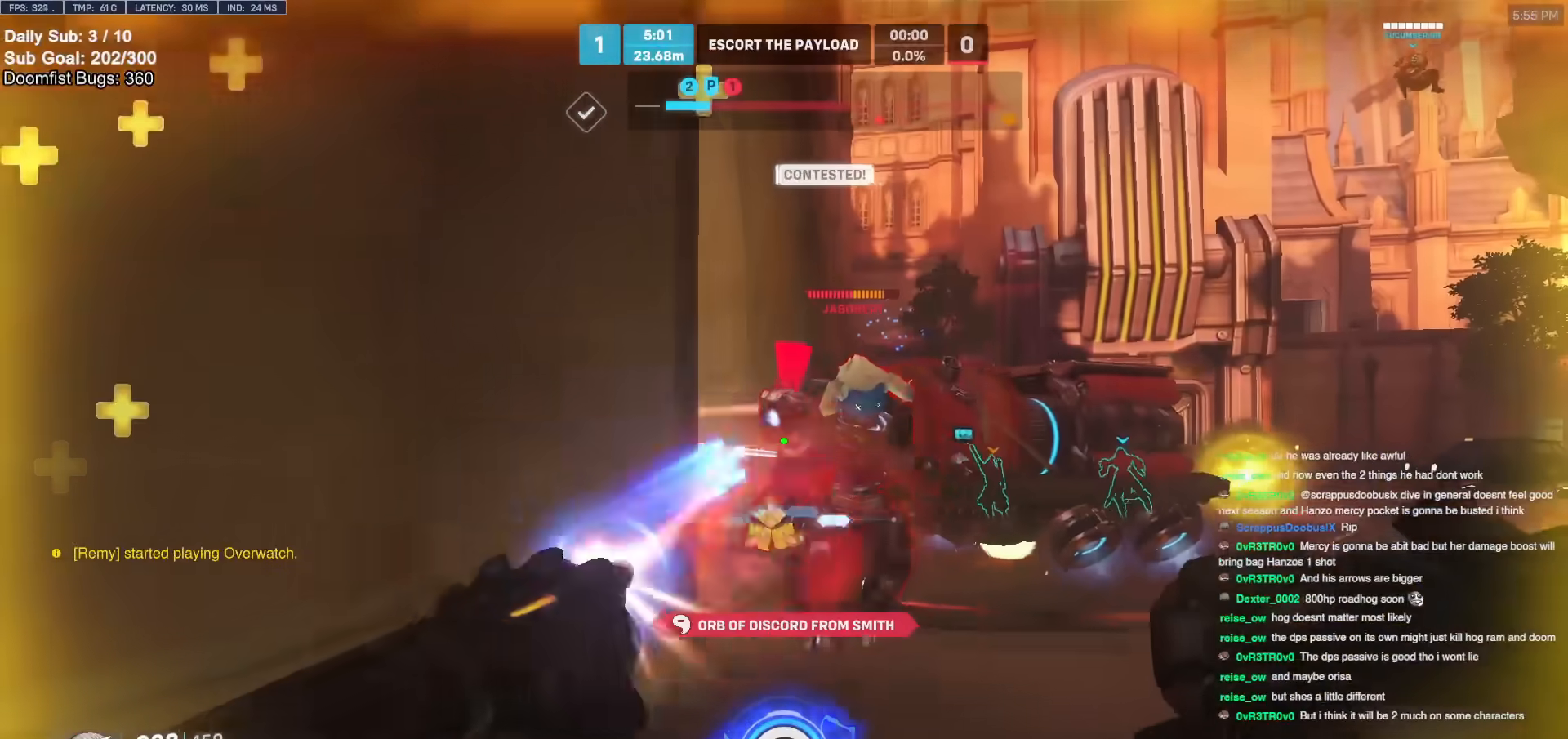
{"keys": ["s"], "mouse": [], "events": [[50, "shift", "down"], [83, "mouse_left", "up"], [133, "s", "down"], [183, "shift", "up"], [233, "a", "down"], [233, "d", "up"], [367, "a", "up"]]}
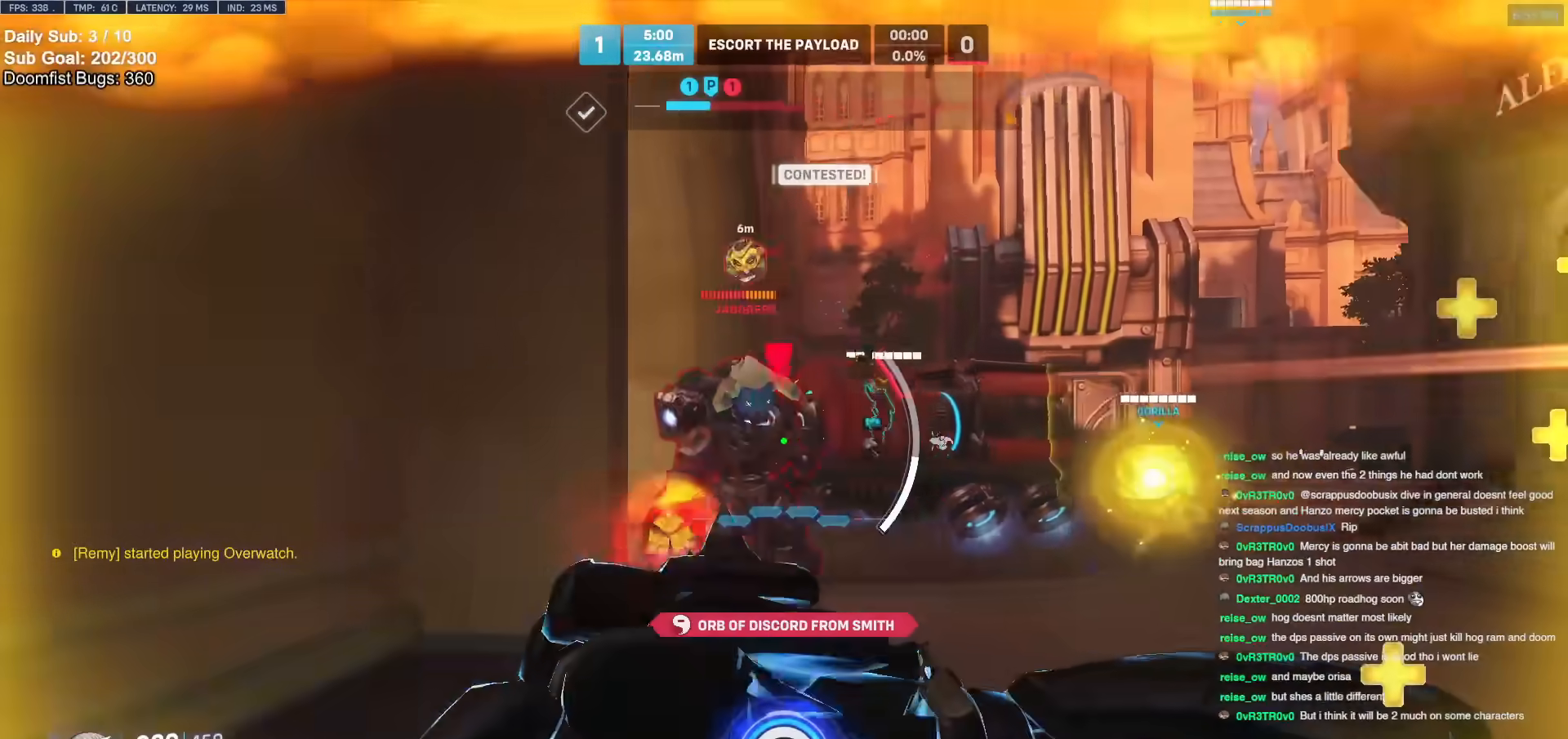
{"keys": ["d"], "mouse": [], "events": [[17, "a", "down"], [150, "a", "up"], [200, "a", "down"], [300, "a", "up"], [350, "d", "down"], [417, "s", "up"]]}
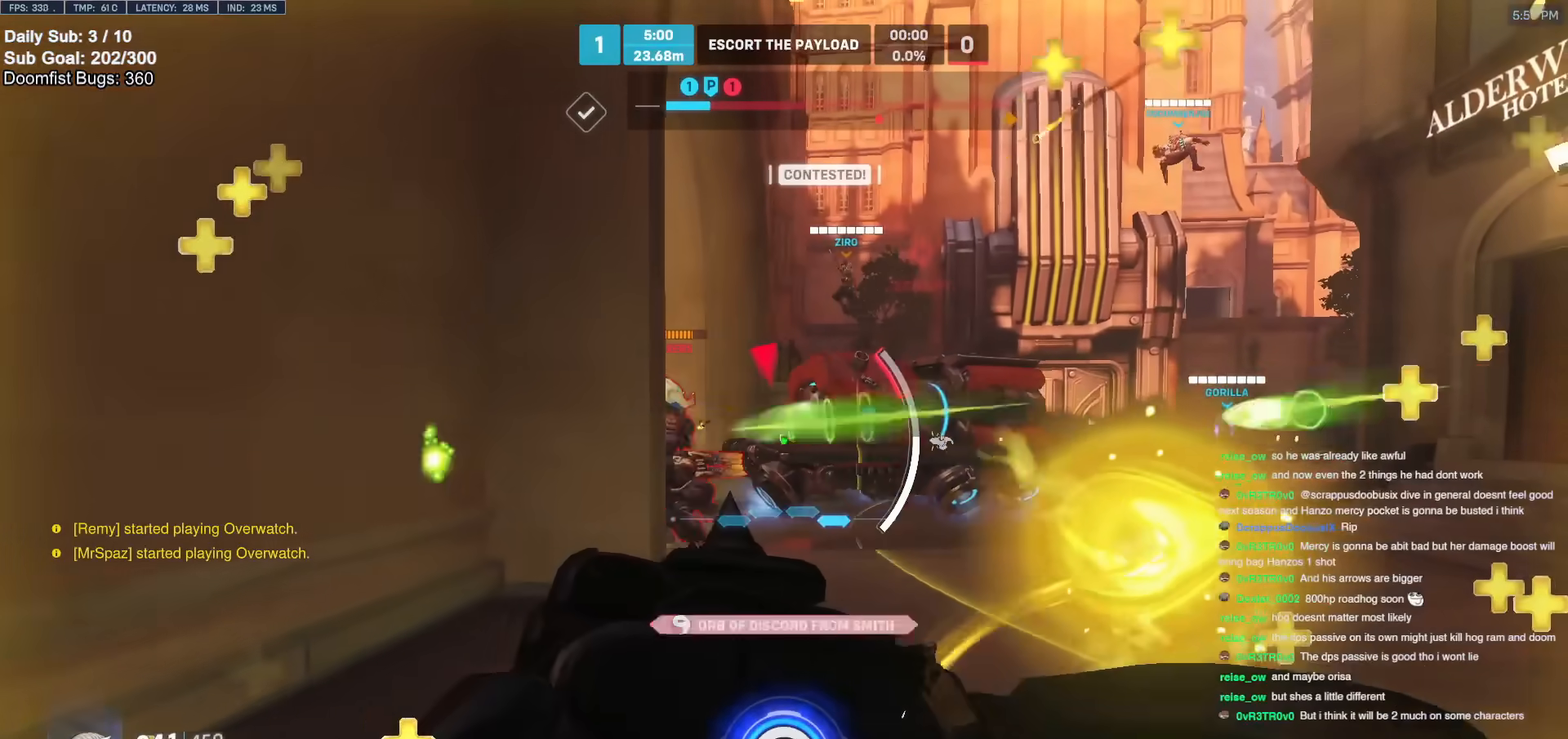
{"keys": ["d", "w"], "mouse": [], "events": [[117, "w", "down"], [217, "shift", "down"], [317, "shift", "up"]]}
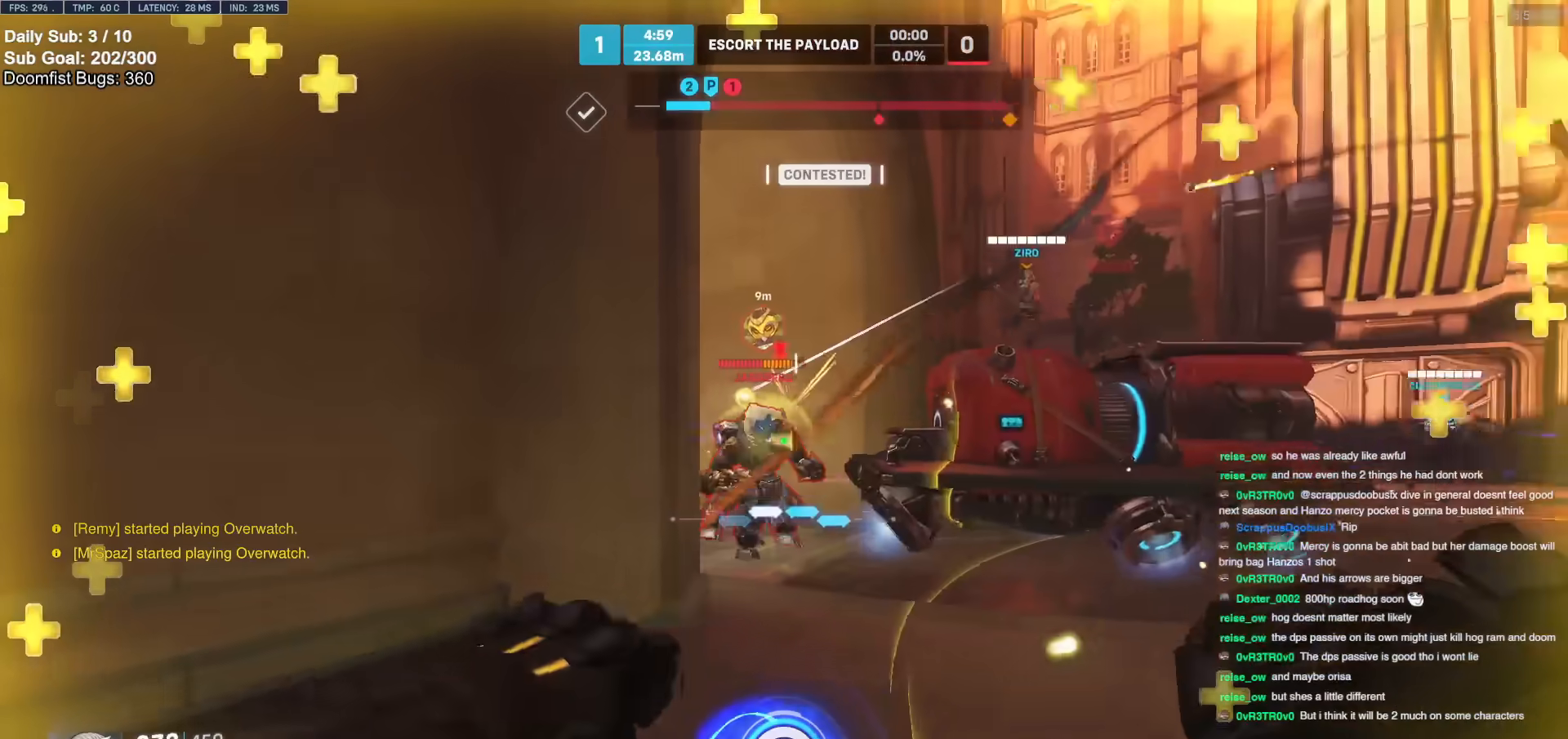
{"keys": ["a"], "mouse": [], "events": [[33, "mouse_left", "down"], [117, "a", "down"], [117, "mouse_left", "up"], [167, "d", "up"], [217, "a", "up"], [217, "d", "down"], [350, "mouse_left", "down"], [350, "w", "up"], [450, "a", "down"], [450, "d", "up"], [450, "mouse_left", "up"]]}
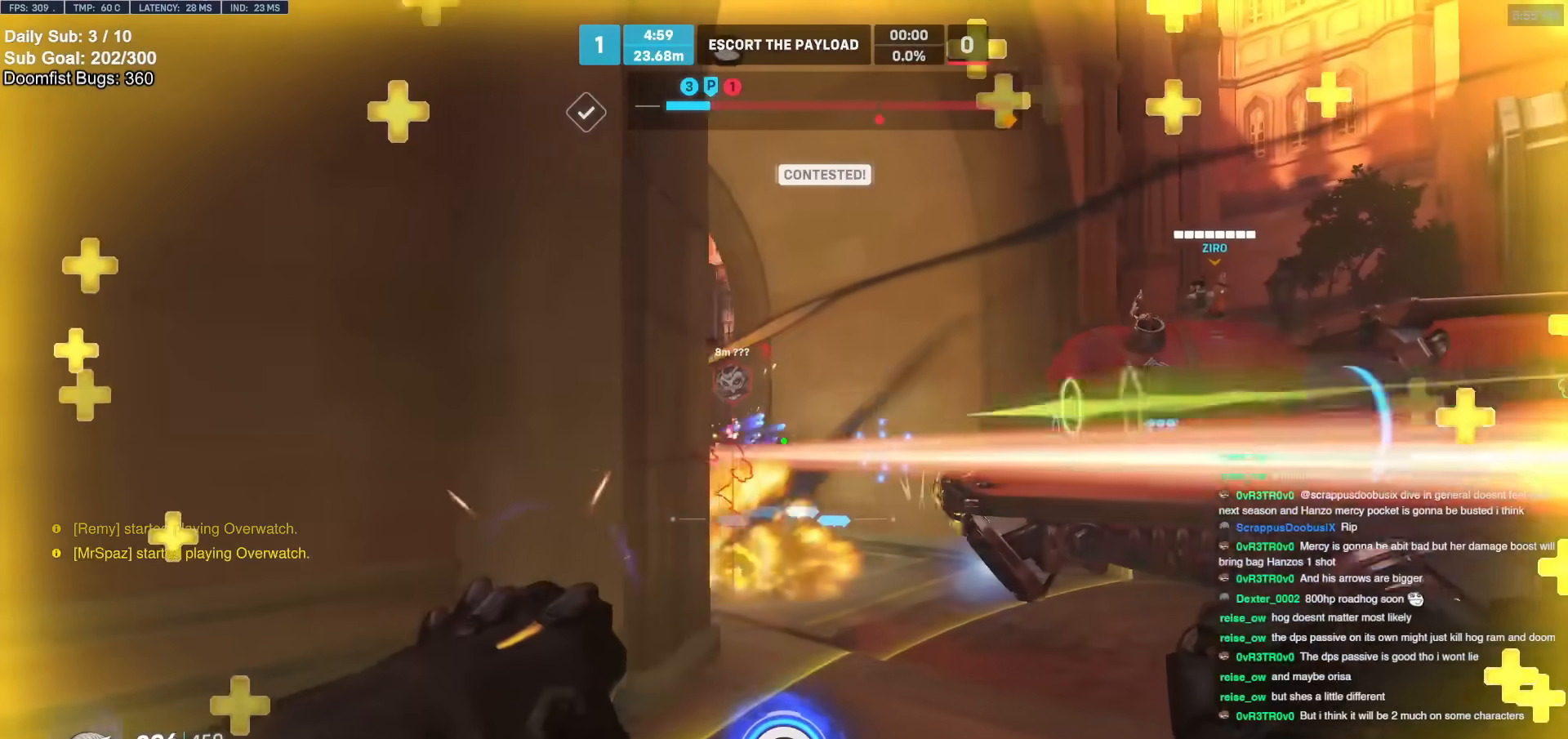
{"keys": ["d", "w"], "mouse": [], "events": [[83, "a", "up"], [83, "d", "down"], [417, "w", "down"]]}
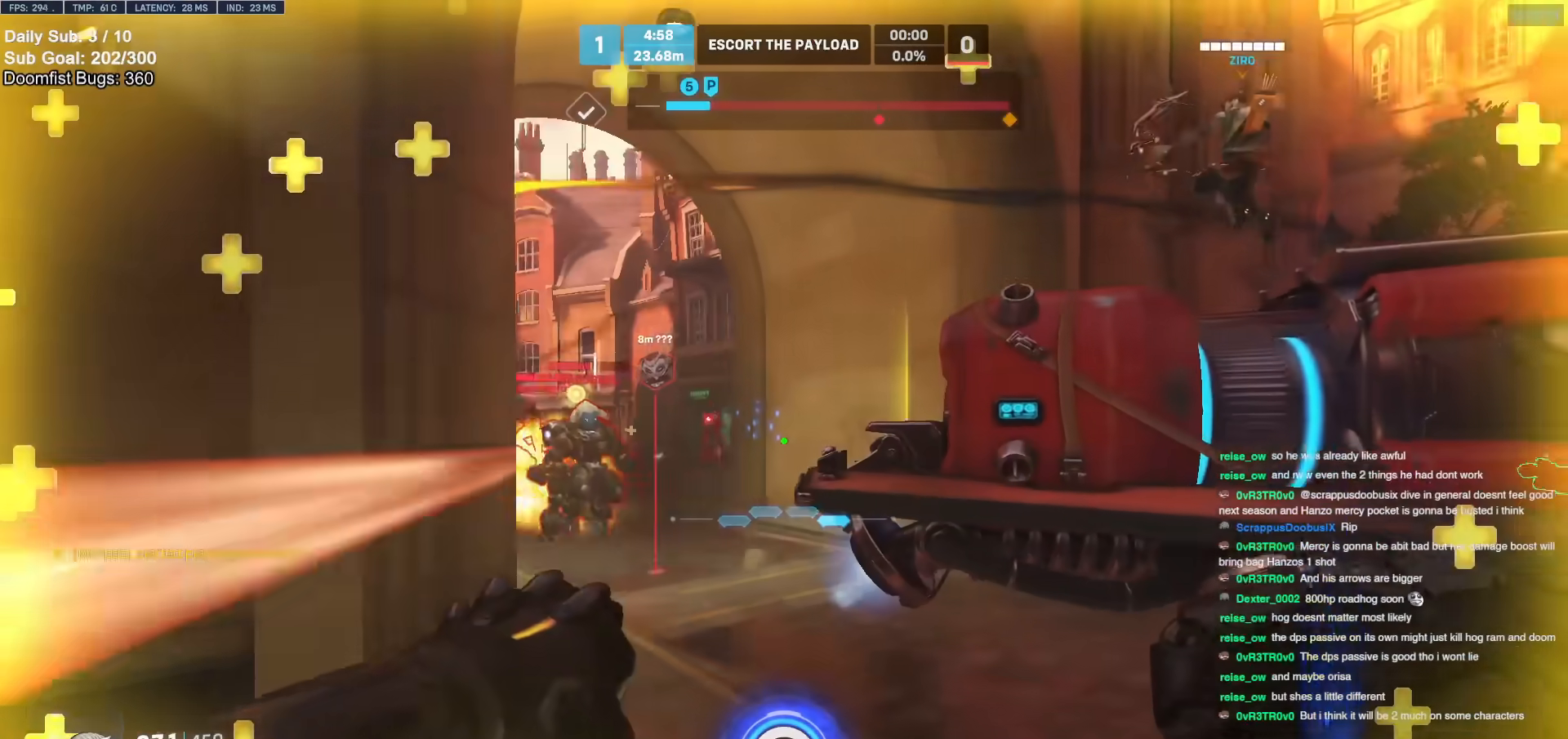
{"keys": ["a"], "mouse": [], "events": [[100, "a", "down"], [100, "d", "up"], [150, "w", "up"], [383, "mouse_left", "down"], [483, "mouse_left", "up"]]}
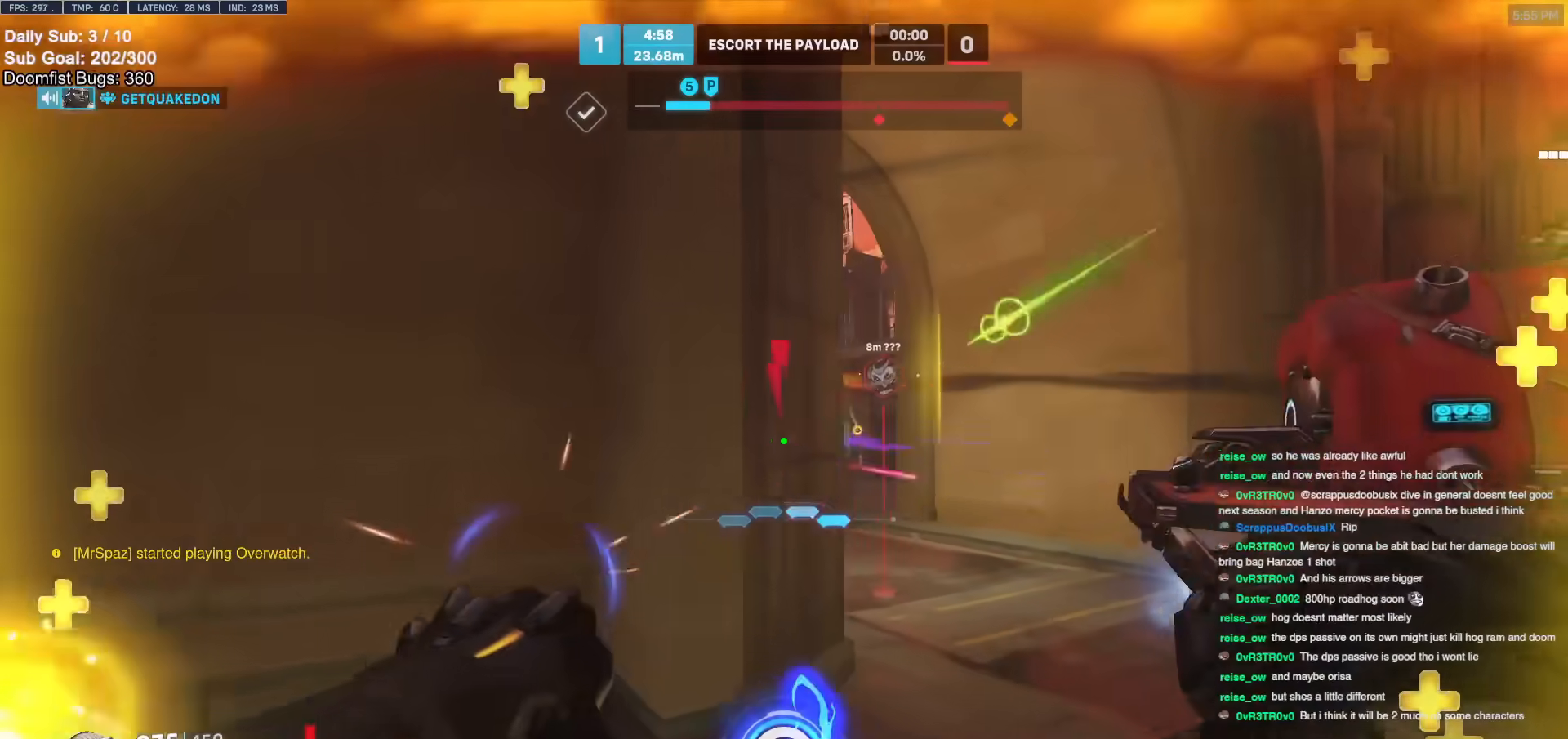
{"keys": ["a"], "mouse": [], "events": [[117, "a", "up"], [117, "d", "down"], [350, "d", "up"], [400, "a", "down"]]}
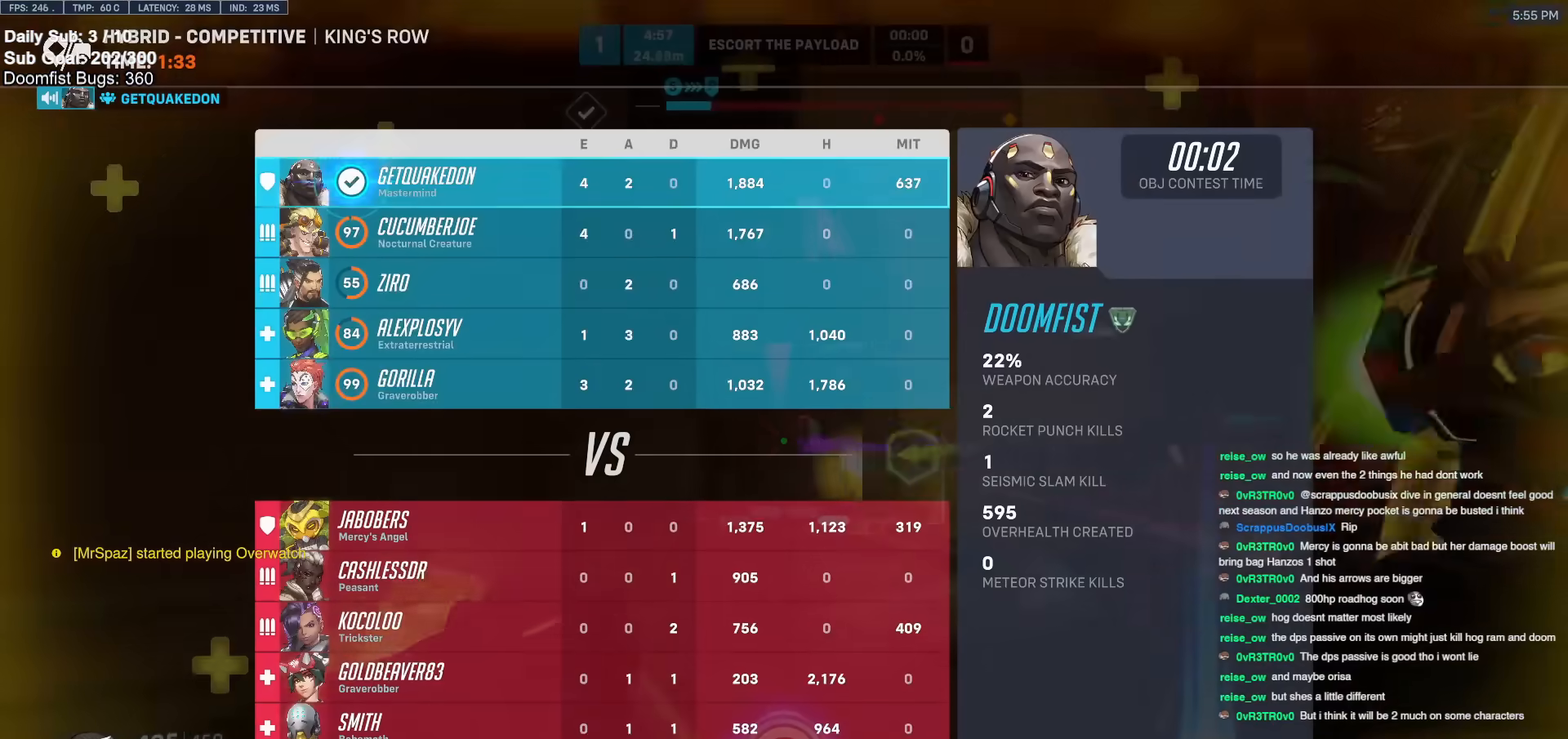
{"keys": ["d"], "mouse": [], "events": [[233, "d", "down"], [283, "a", "up"]]}
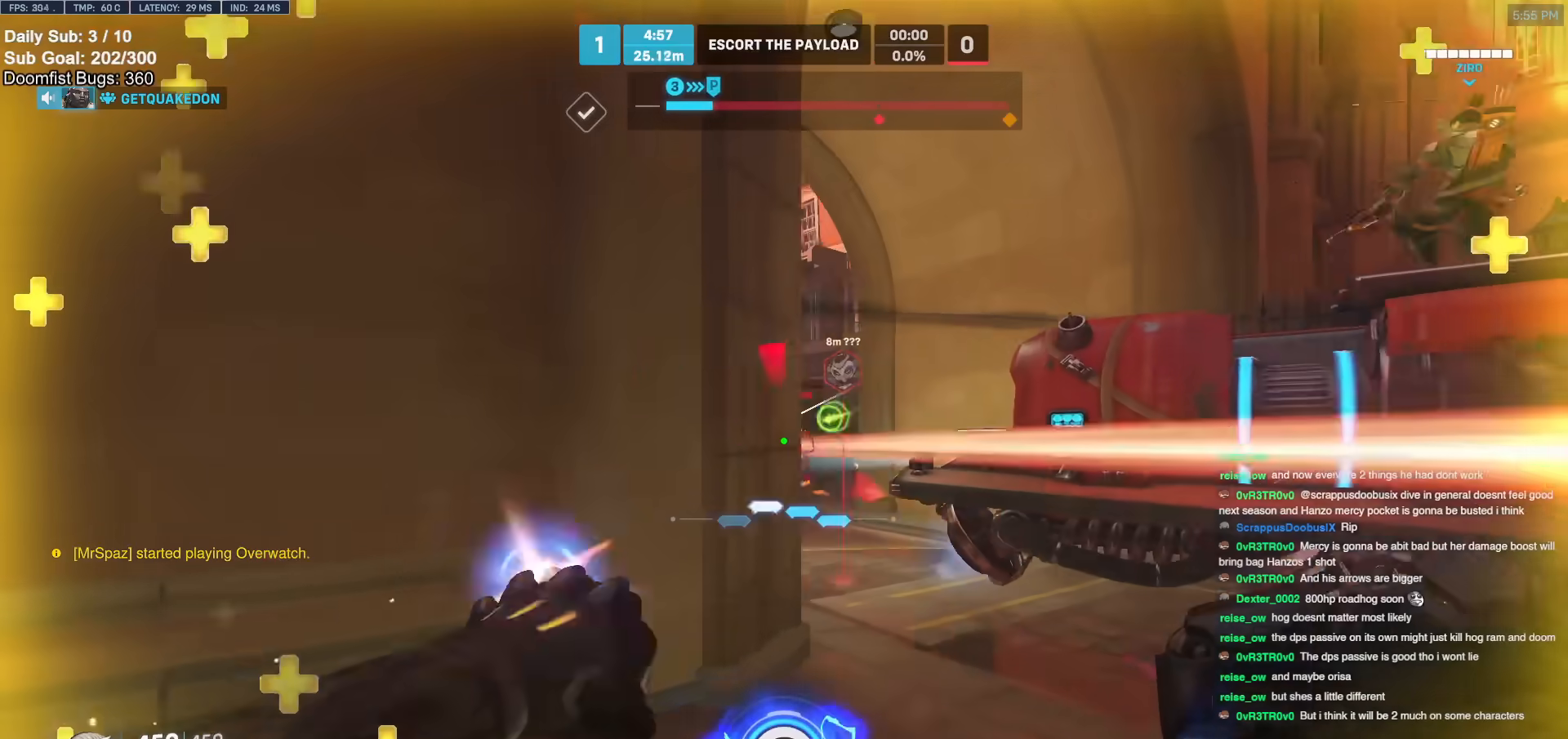
{"keys": ["w"], "mouse": ["right"], "events": [[17, "mouse_left", "down"], [150, "mouse_left", "up"], [200, "space", "down"], [250, "mouse_right", "down"], [300, "w", "down"], [383, "space", "up"], [433, "d", "up"]]}
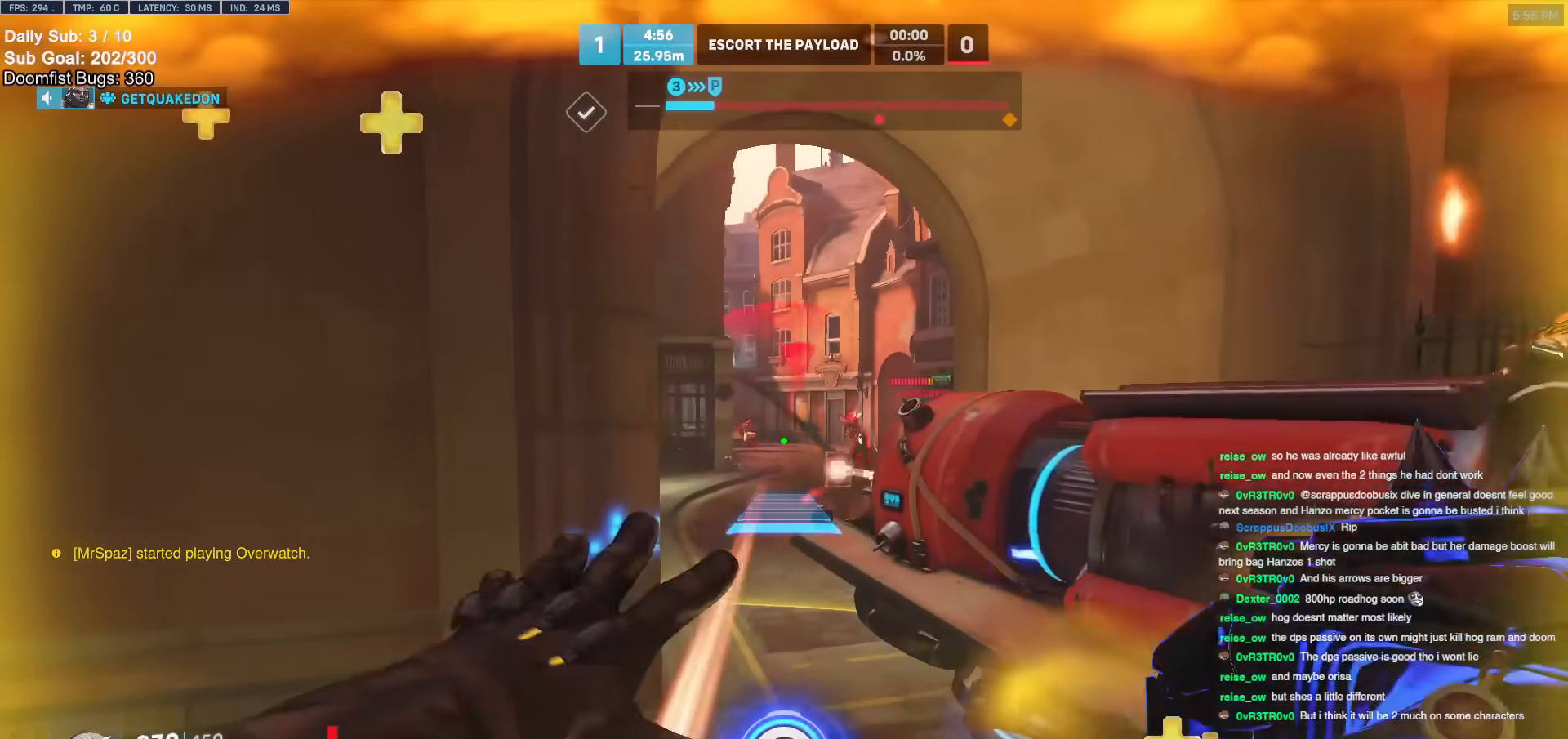
{"keys": ["w"], "mouse": [], "events": [[33, "mouse_right", "up"], [117, "e", "down"], [117, "space", "down"], [167, "e", "up"], [167, "space", "up"]]}
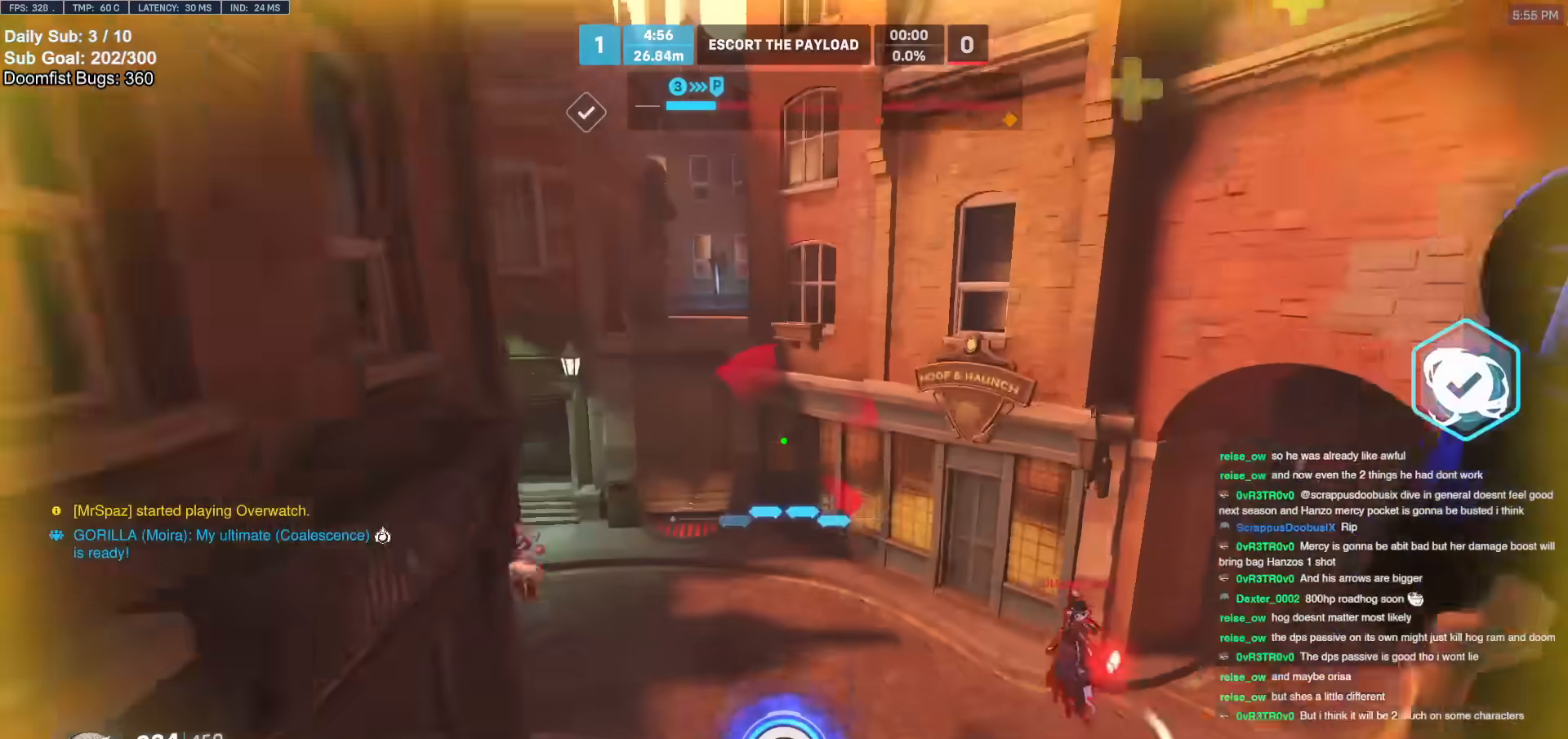
{"keys": ["w"], "mouse": [], "events": [[50, "a", "down"], [133, "a", "up"]]}
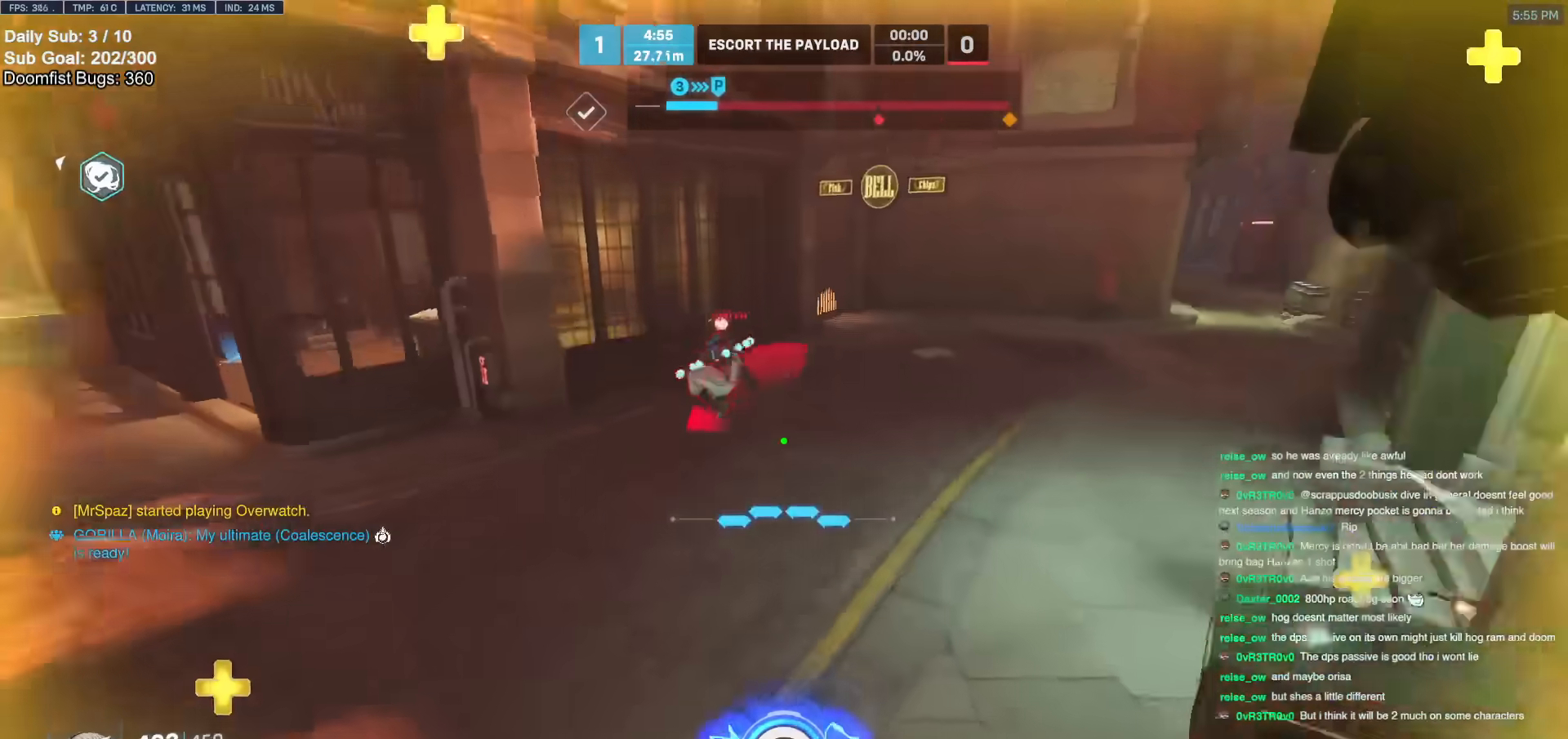
{"keys": ["d"], "mouse": [], "events": [[300, "d", "down"], [333, "space", "down"], [433, "w", "up"], [483, "space", "up"]]}
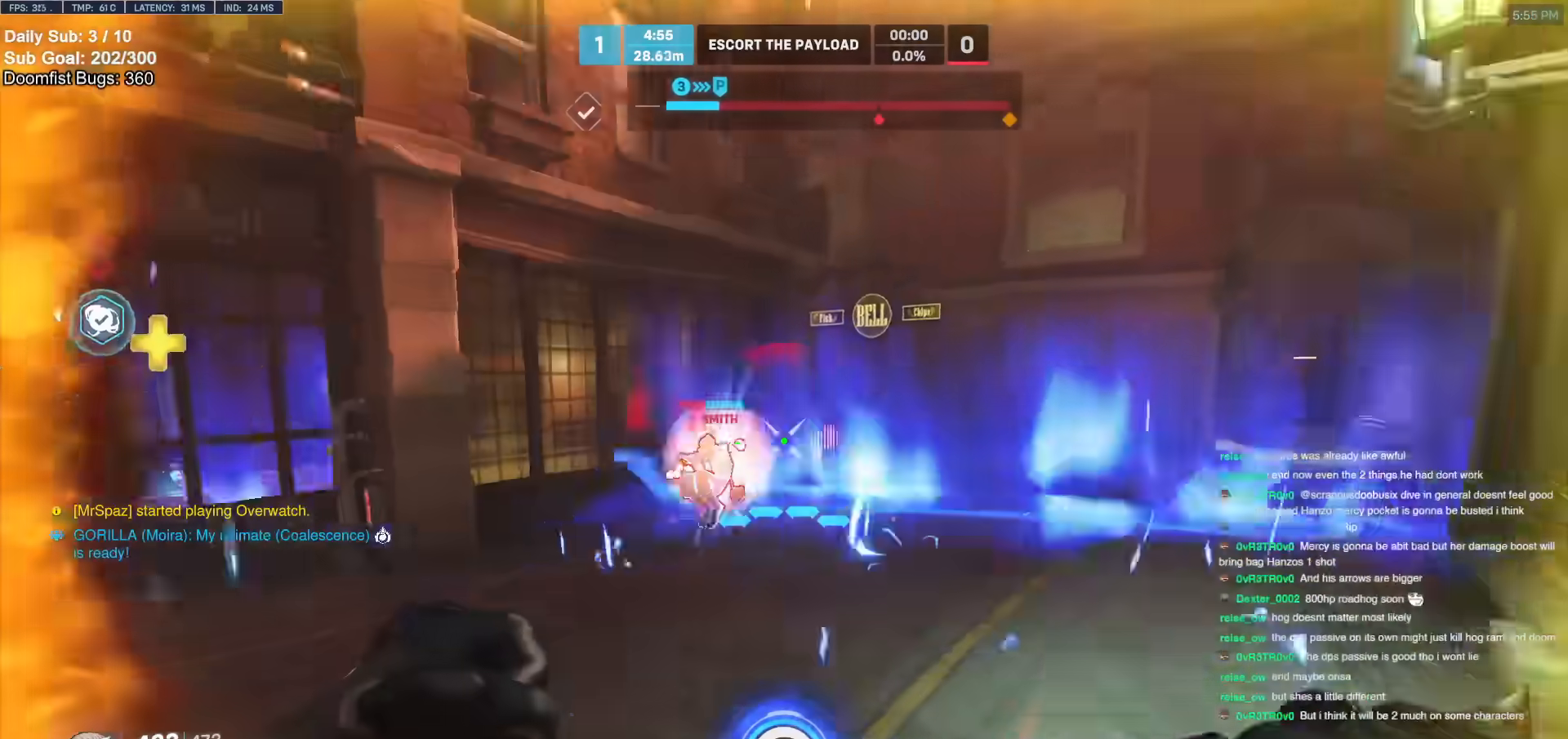
{"keys": ["d", "s"], "mouse": [], "events": [[67, "mouse_left", "down"], [167, "mouse_left", "up"], [400, "mouse_left", "down"], [450, "s", "down"], [500, "mouse_left", "up"]]}
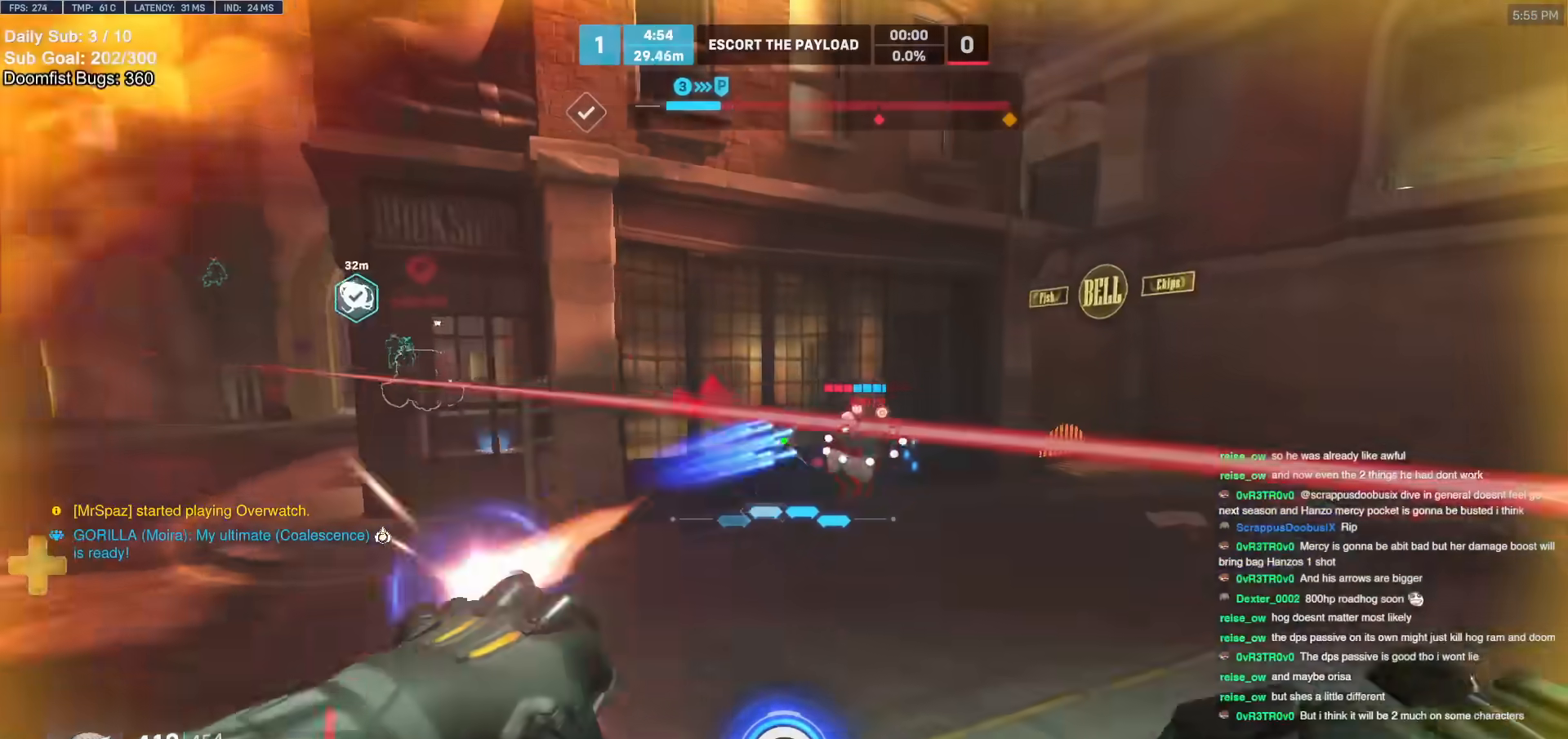
{"keys": ["d", "s", "space"], "mouse": [], "events": [[233, "mouse_left", "down"], [317, "mouse_left", "up"], [467, "space", "down"]]}
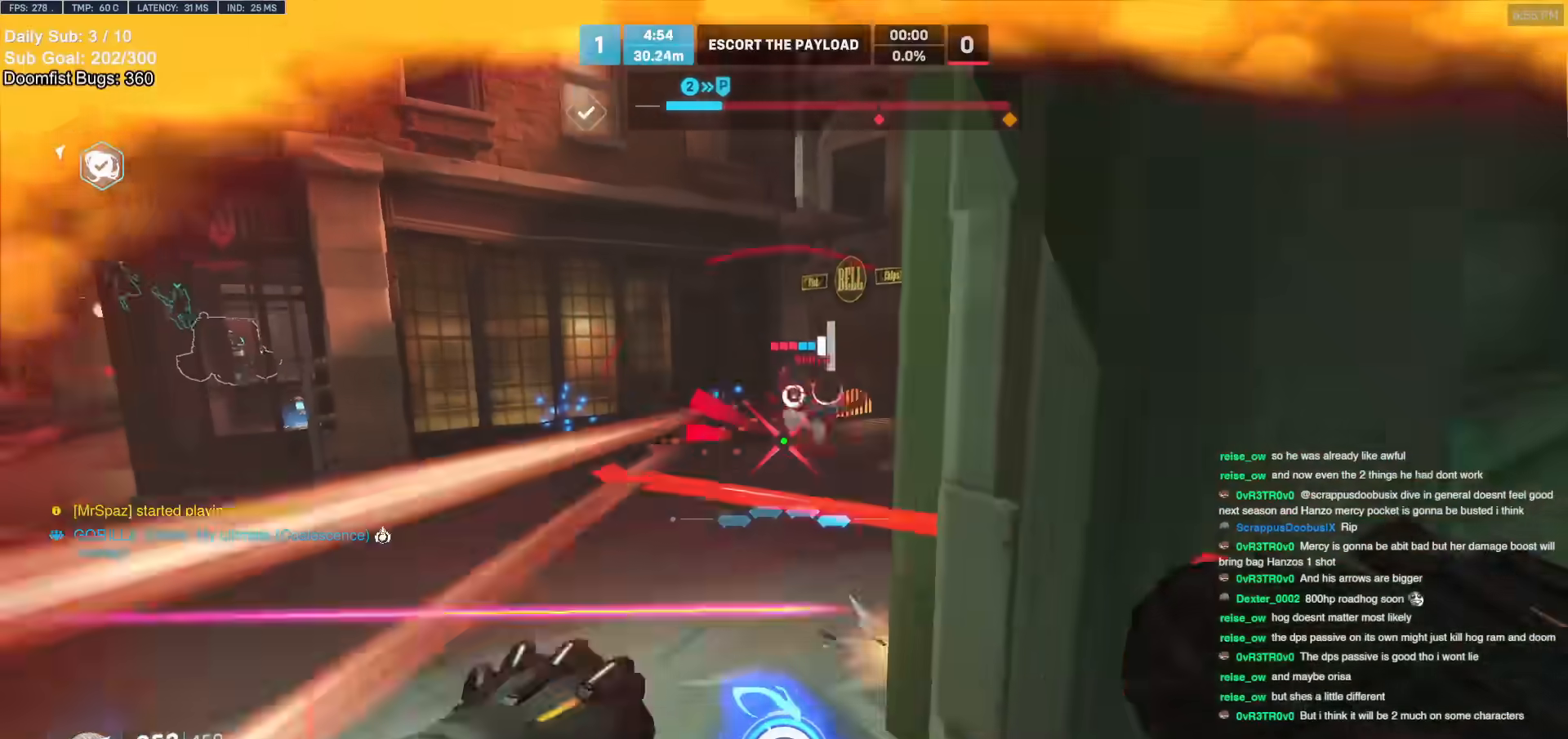
{"keys": ["w"], "mouse": [], "events": [[17, "a", "down"], [17, "d", "up"], [17, "space", "up"], [67, "mouse_left", "down"], [150, "mouse_left", "up"], [250, "s", "up"], [383, "a", "up"], [383, "w", "down"]]}
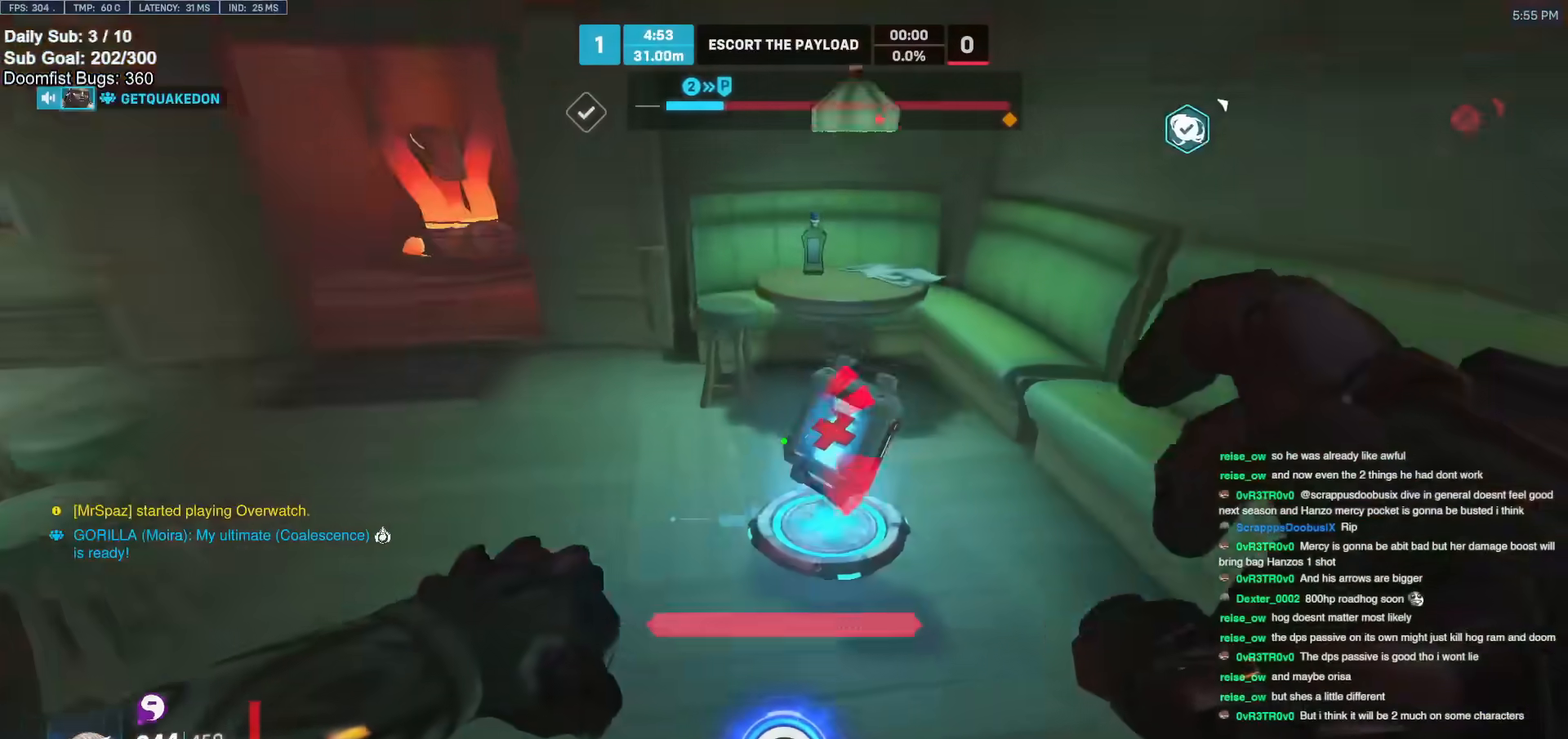
{"keys": ["a"], "mouse": [], "events": [[117, "a", "down"], [117, "r", "down"], [167, "r", "up"], [217, "w", "up"]]}
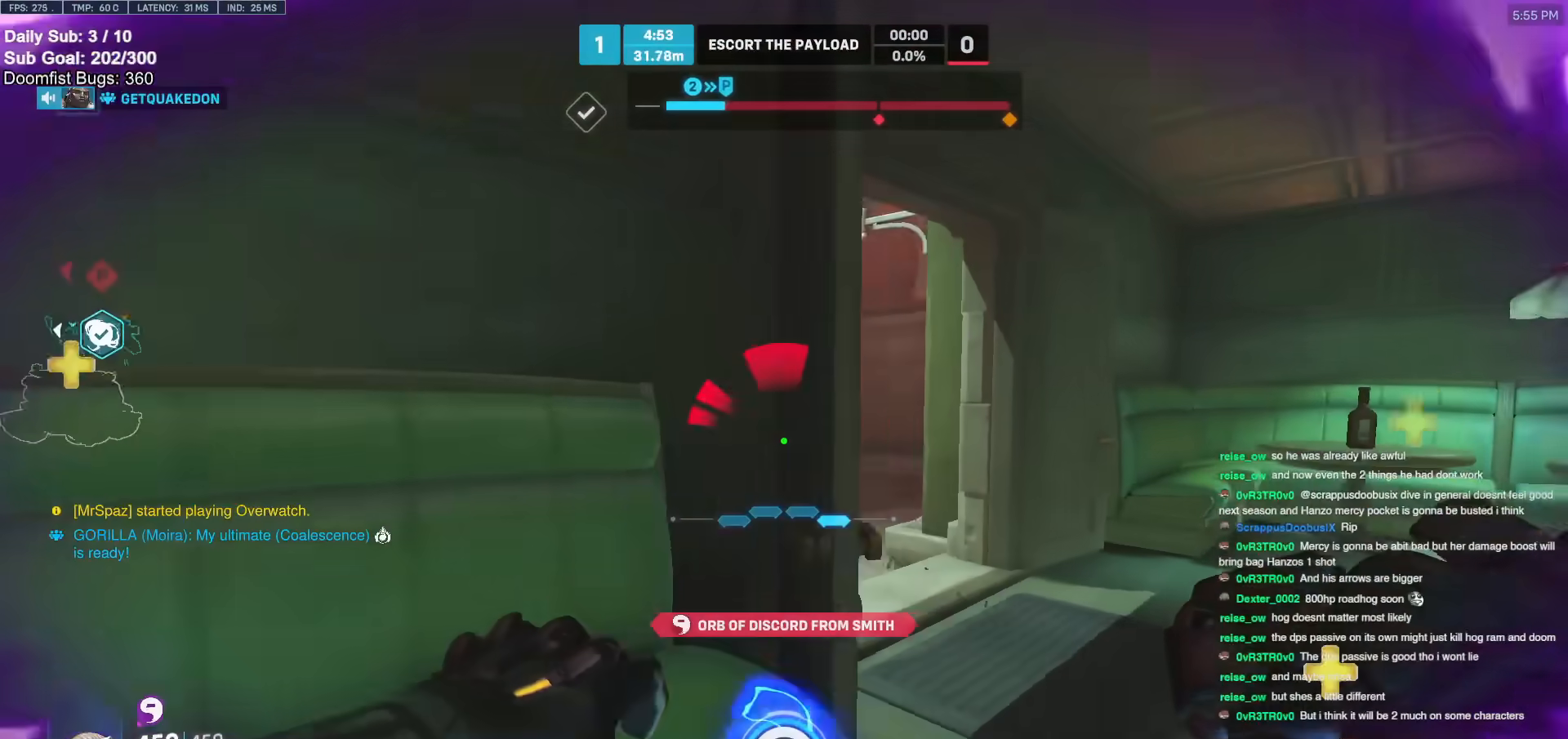
{"keys": ["w"], "mouse": [], "events": [[83, "d", "down"], [133, "a", "up"], [283, "w", "down"], [467, "d", "up"]]}
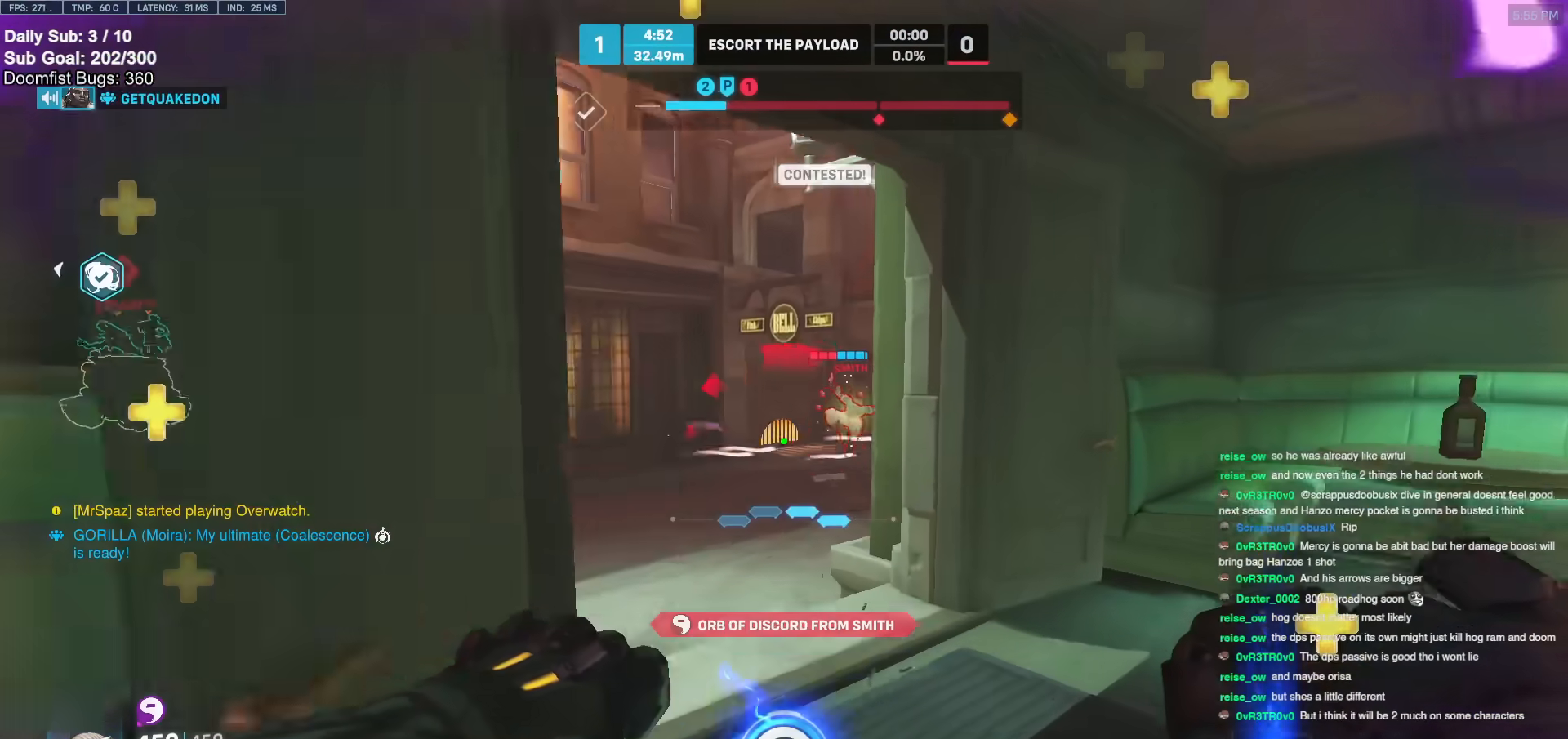
{"keys": ["d", "w"], "mouse": [], "events": [[67, "mouse_left", "down"], [100, "d", "down"], [150, "mouse_left", "up"], [433, "d", "up"], [483, "d", "down"]]}
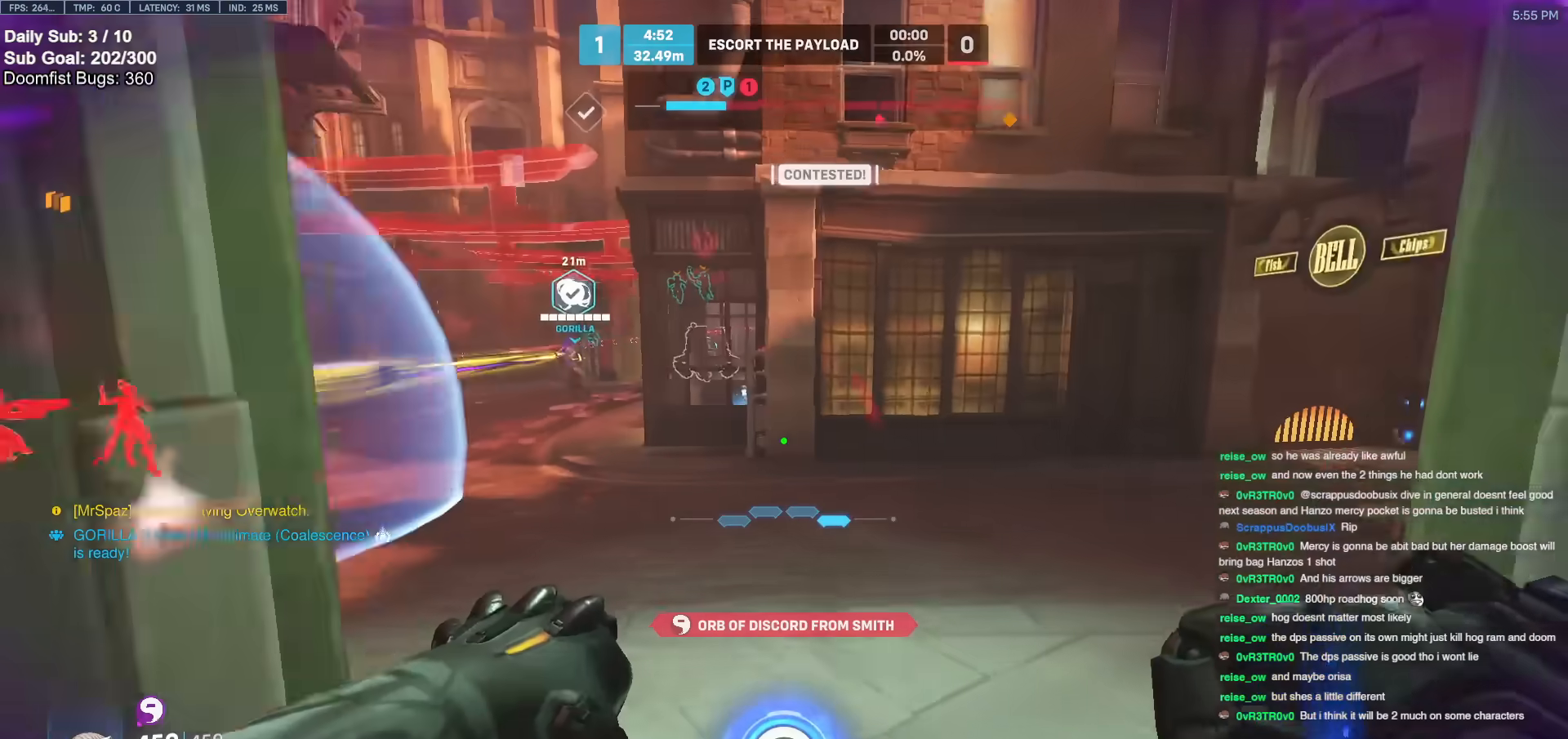
{"keys": ["a", "w"], "mouse": ["right"], "events": [[133, "d", "up"], [183, "d", "down"], [233, "space", "down"], [283, "mouse_left", "down"], [333, "mouse_right", "down"], [367, "mouse_left", "up"], [367, "space", "up"], [417, "a", "down"], [417, "d", "up"]]}
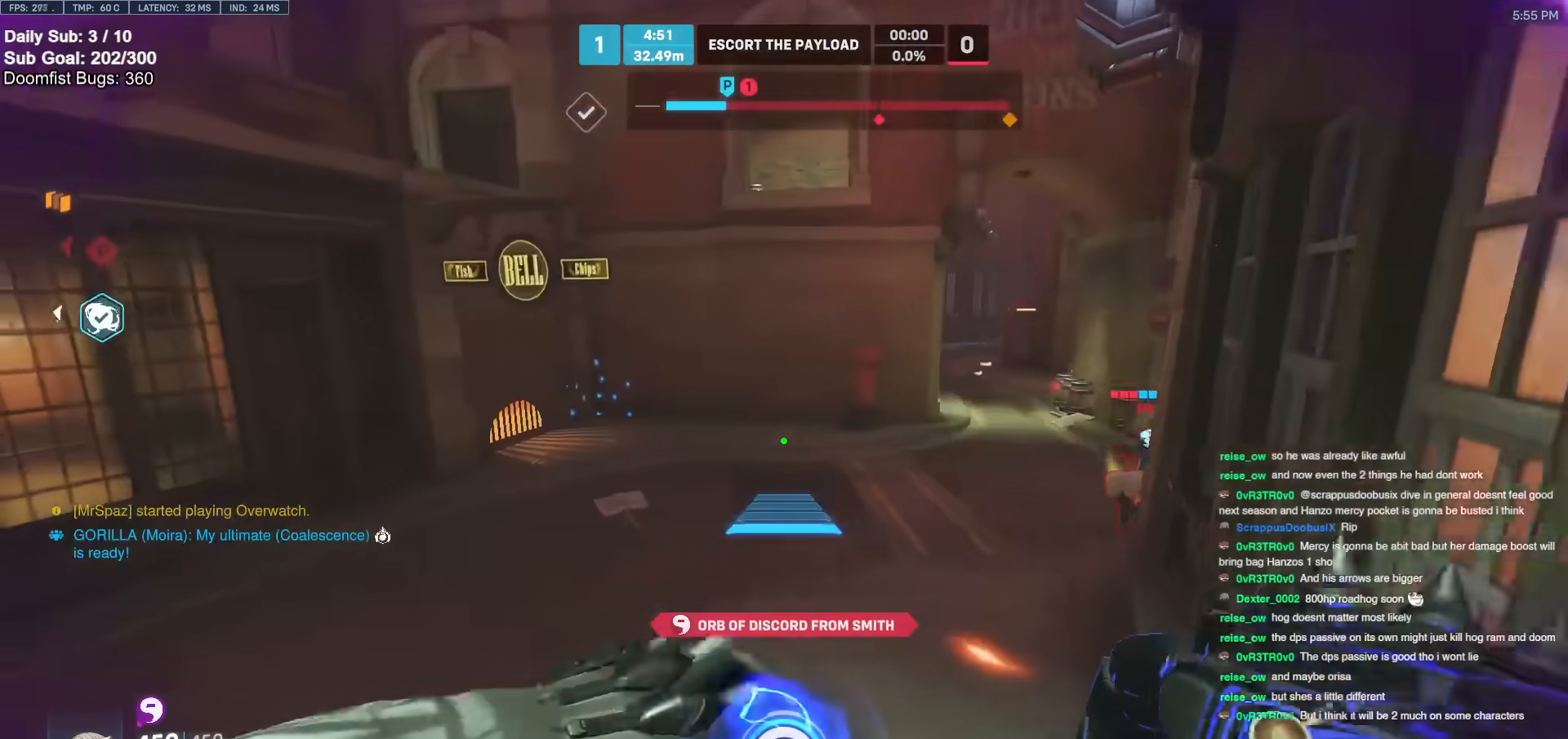
{"keys": ["w"], "mouse": [], "events": [[350, "mouse_right", "up"], [383, "a", "up"]]}
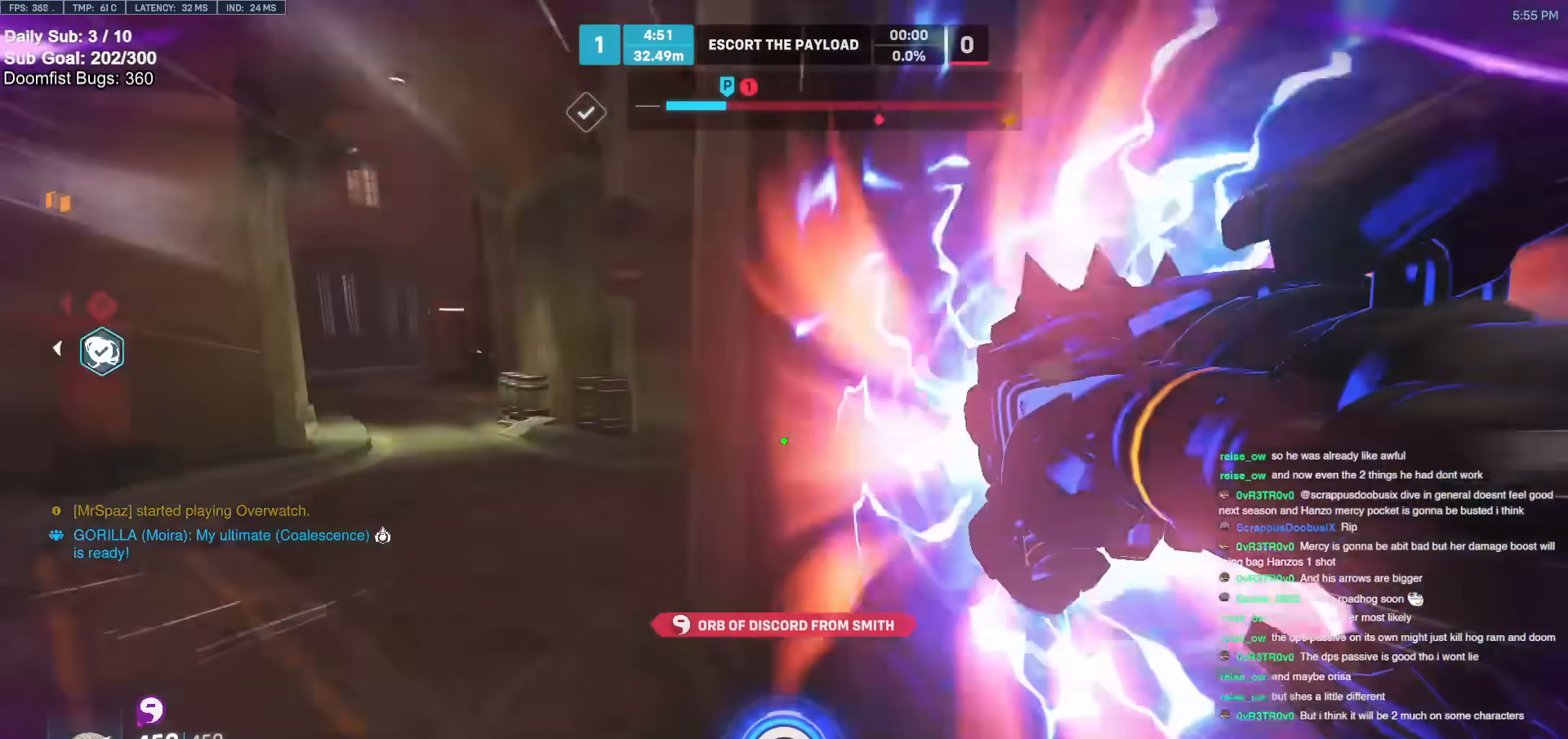
{"keys": ["d", "w"], "mouse": [], "events": [[217, "d", "down"], [400, "d", "up"], [450, "d", "down"]]}
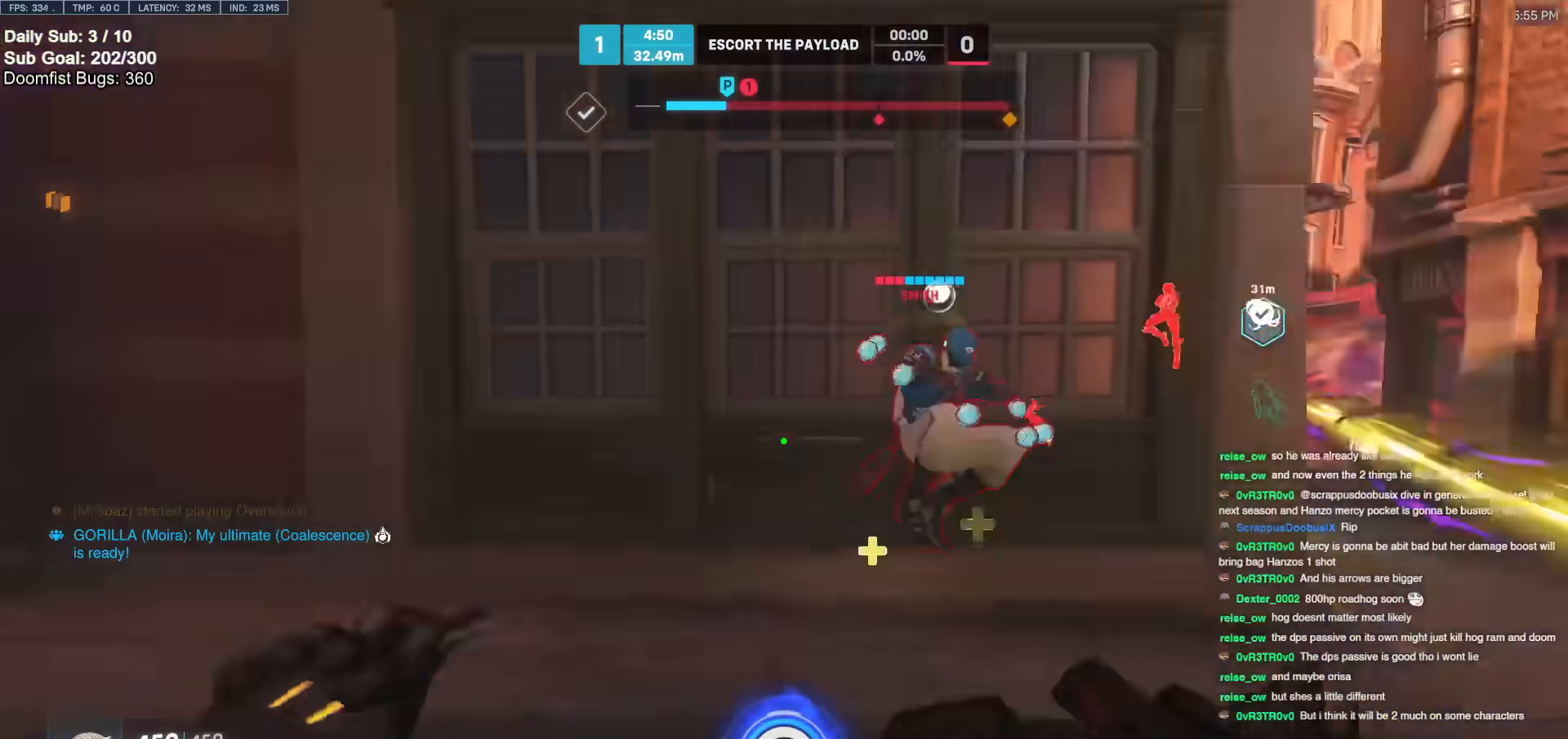
{"keys": ["melee"], "mouse": ["left"], "events": [[50, "mouse_left", "down"], [133, "mouse_left", "up"], [333, "d", "up"], [367, "d", "down"], [367, "mouse_left", "down"], [417, "w", "up"], [467, "d", "up"], [467, "melee", "down"]]}
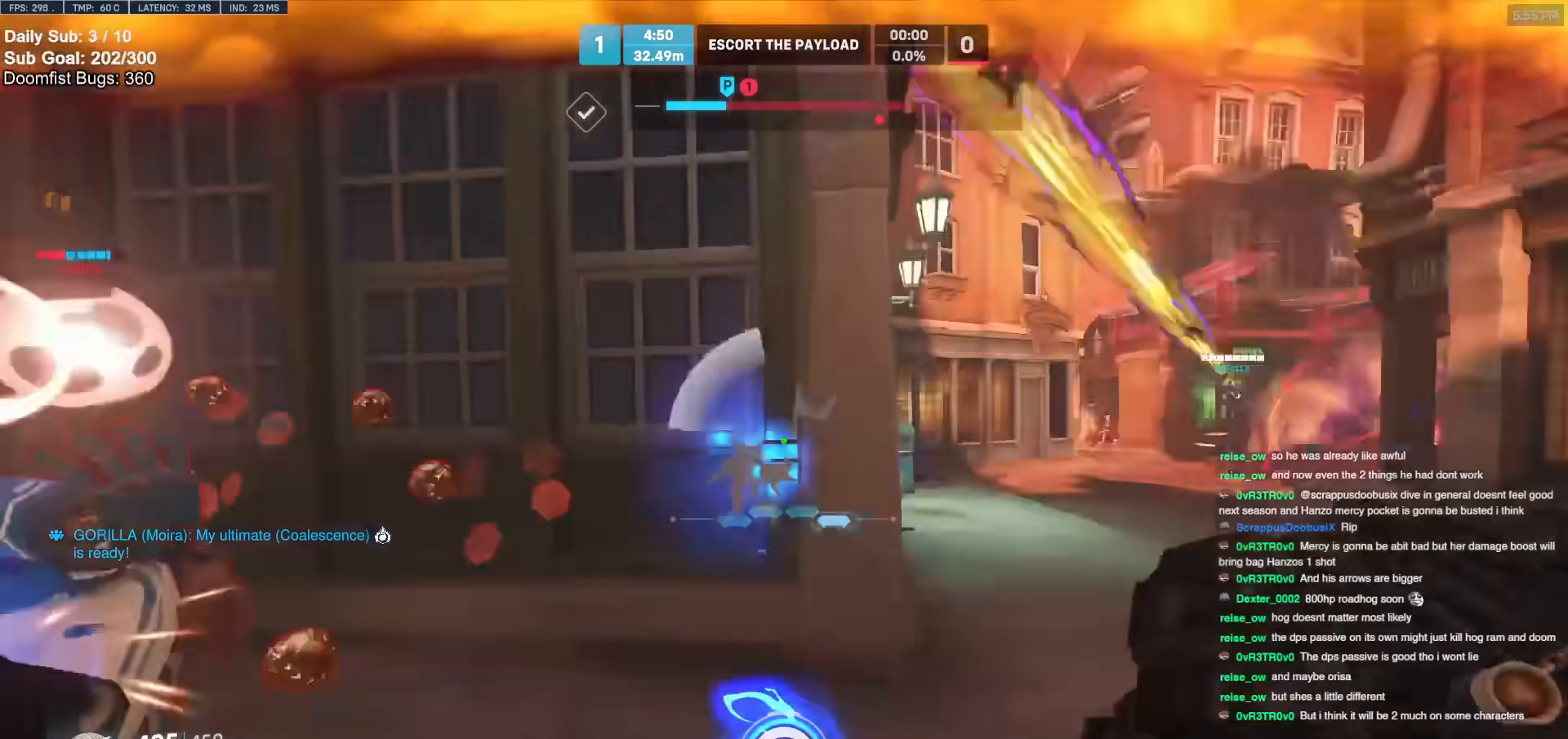
{"keys": ["s"], "mouse": [], "events": [[17, "a", "down"], [17, "s", "down"], [67, "melee", "up"], [100, "a", "up"], [100, "mouse_left", "up"], [150, "d", "down"], [150, "space", "down"], [250, "d", "up"], [250, "space", "up"]]}
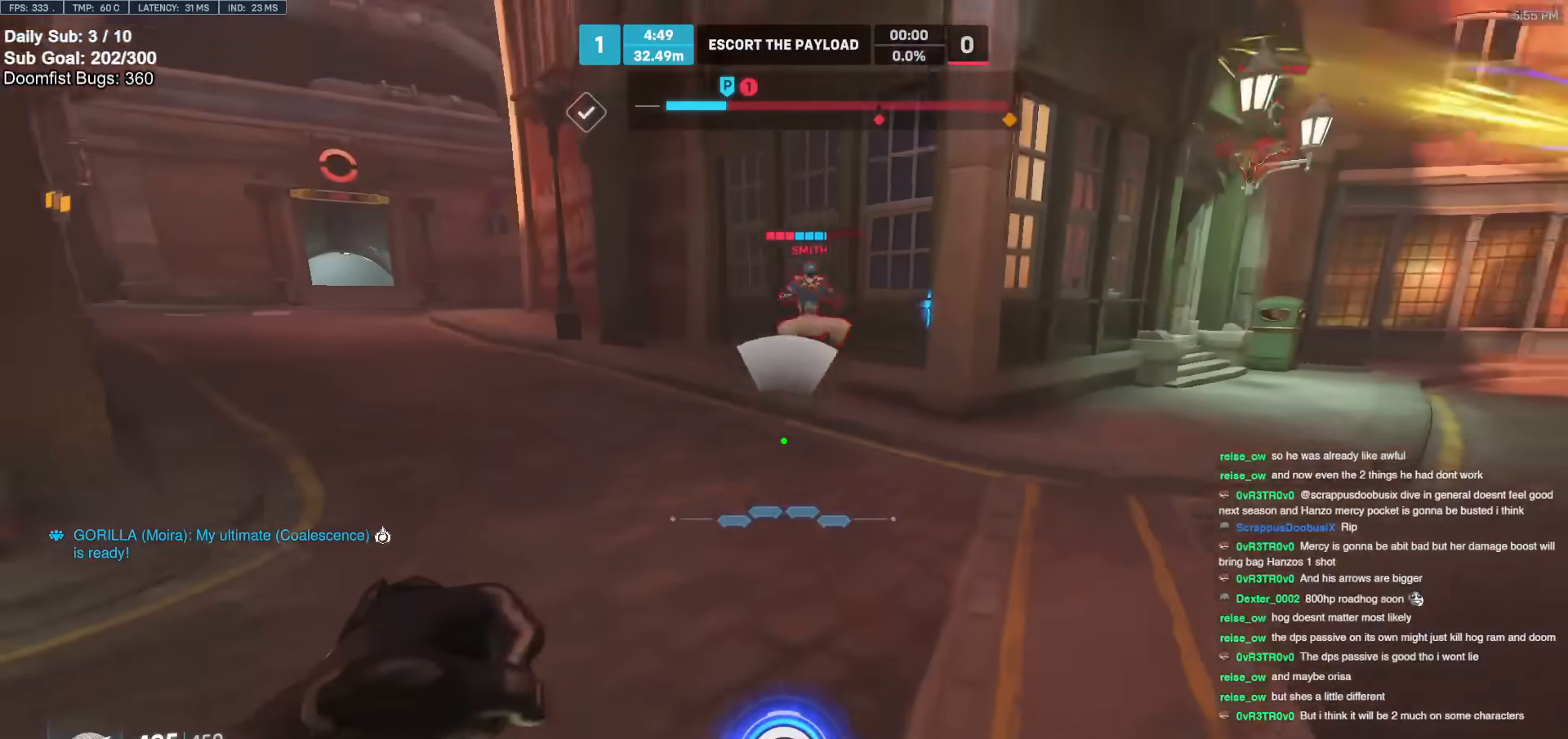
{"keys": ["a", "s"], "mouse": [], "events": [[33, "s", "up"], [67, "mouse_left", "down"], [117, "w", "down"], [167, "mouse_left", "up"], [217, "e", "down"], [267, "a", "down"], [317, "e", "up"], [317, "w", "up"], [450, "s", "down"]]}
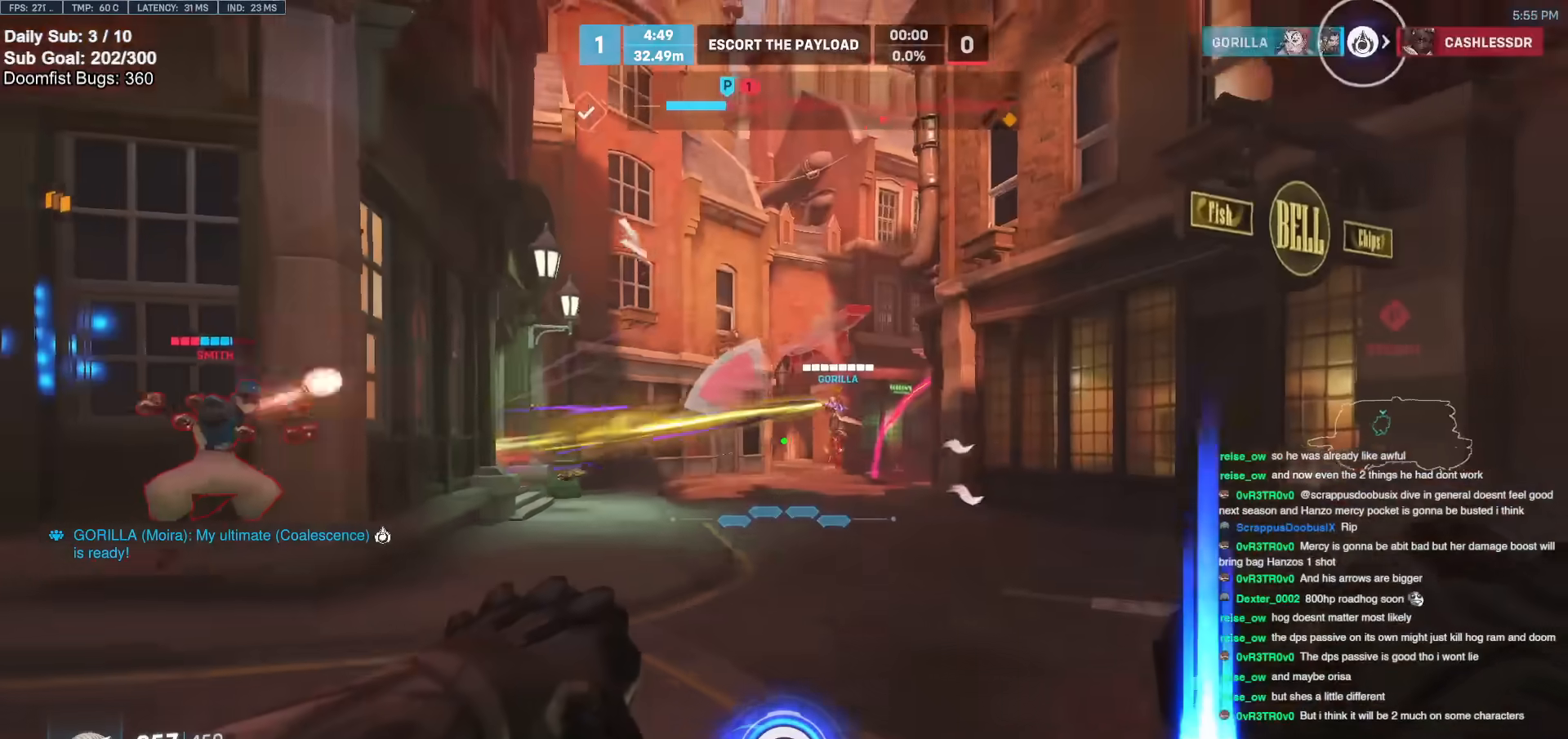
{"keys": ["a"], "mouse": [], "events": [[50, "a", "up"], [50, "d", "down"], [50, "s", "up"], [133, "mouse_left", "down"], [133, "shift", "down"], [233, "shift", "up"], [283, "mouse_left", "up"], [367, "a", "down"], [417, "d", "up"]]}
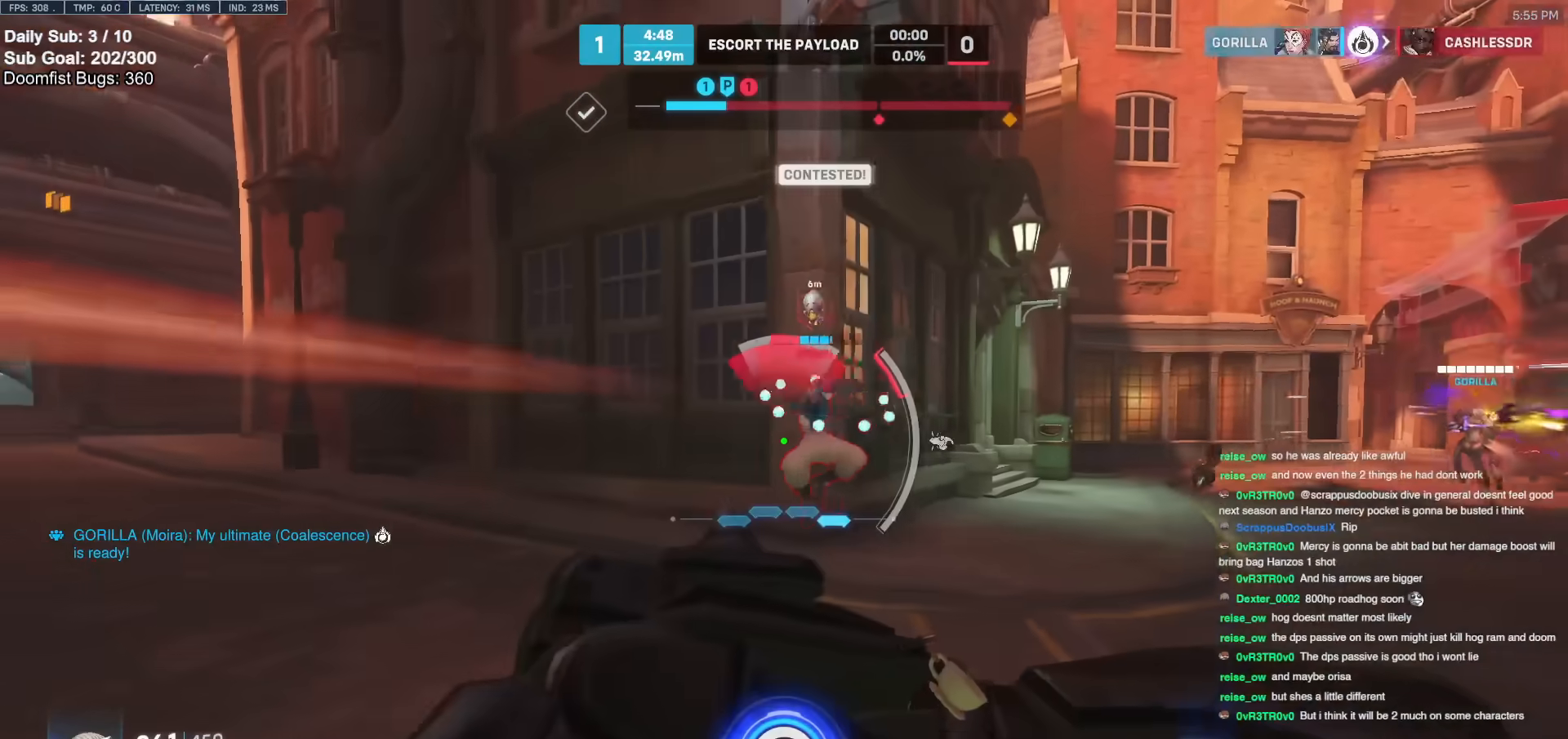
{"keys": [], "mouse": [], "events": [[17, "a", "up"]]}